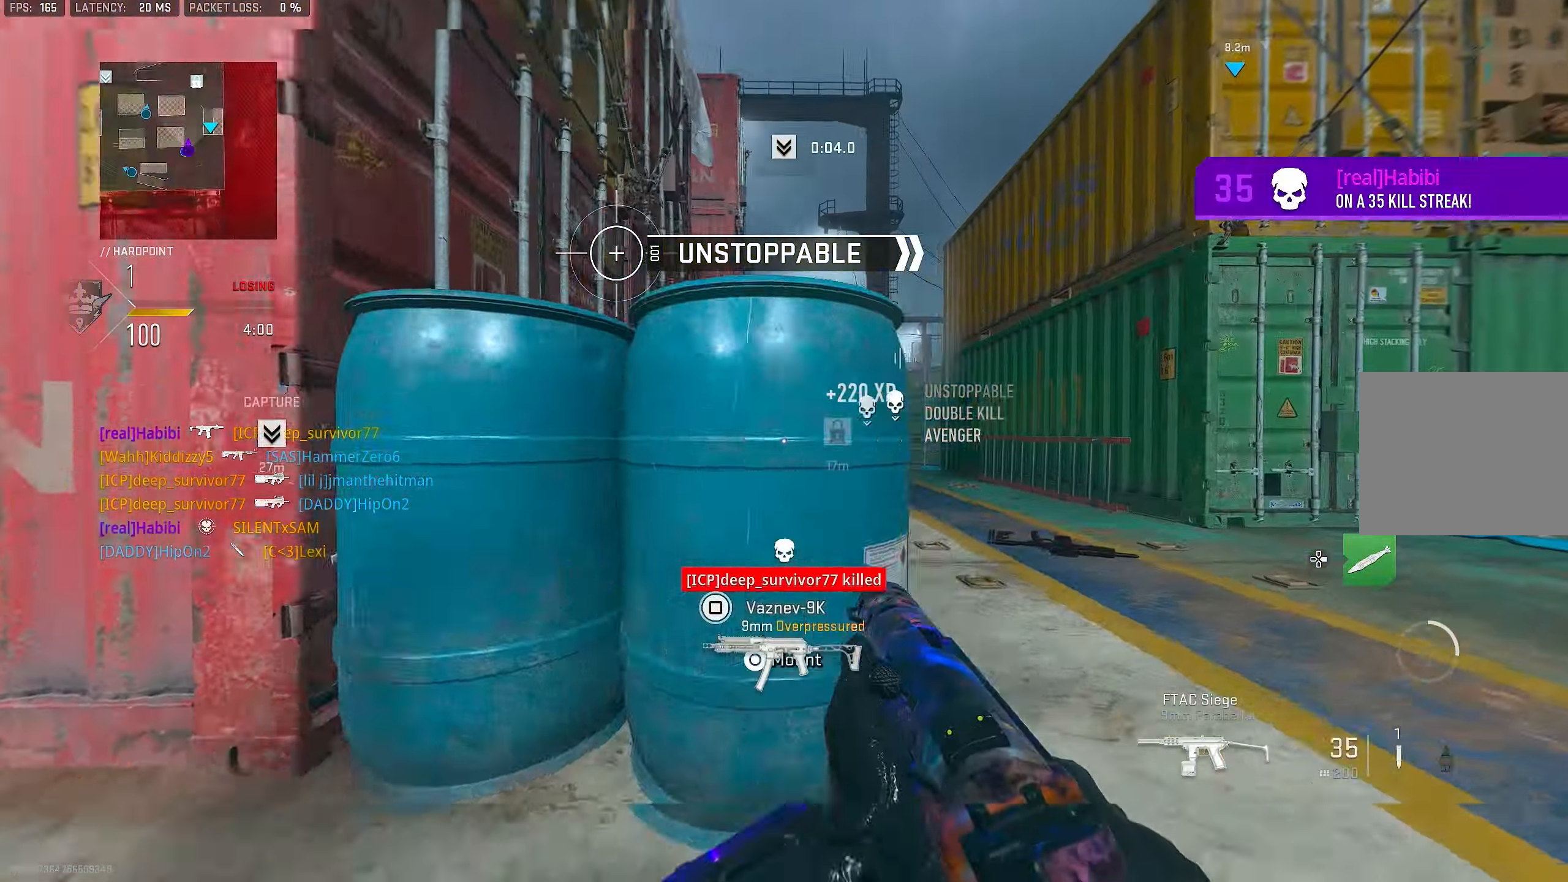
Gameplay with a controller (PlayStation layout); each line is a JSON object with the inputs held at the frame after it. "events" lists button and stick changes between this image and that frame as [ms after this image, input, new state], when the widget could be followed in between.
{"buttons": [], "left_stick": "up-right", "right_stick": "center", "events": [[33, "left_stick", "up"], [66, "L3", "down"], [133, "right_stick", "left"], [233, "L3", "up"], [233, "R3", "down"], [333, "right_stick", "center"], [366, "R3", "up"], [433, "left_stick", "up-right"]]}
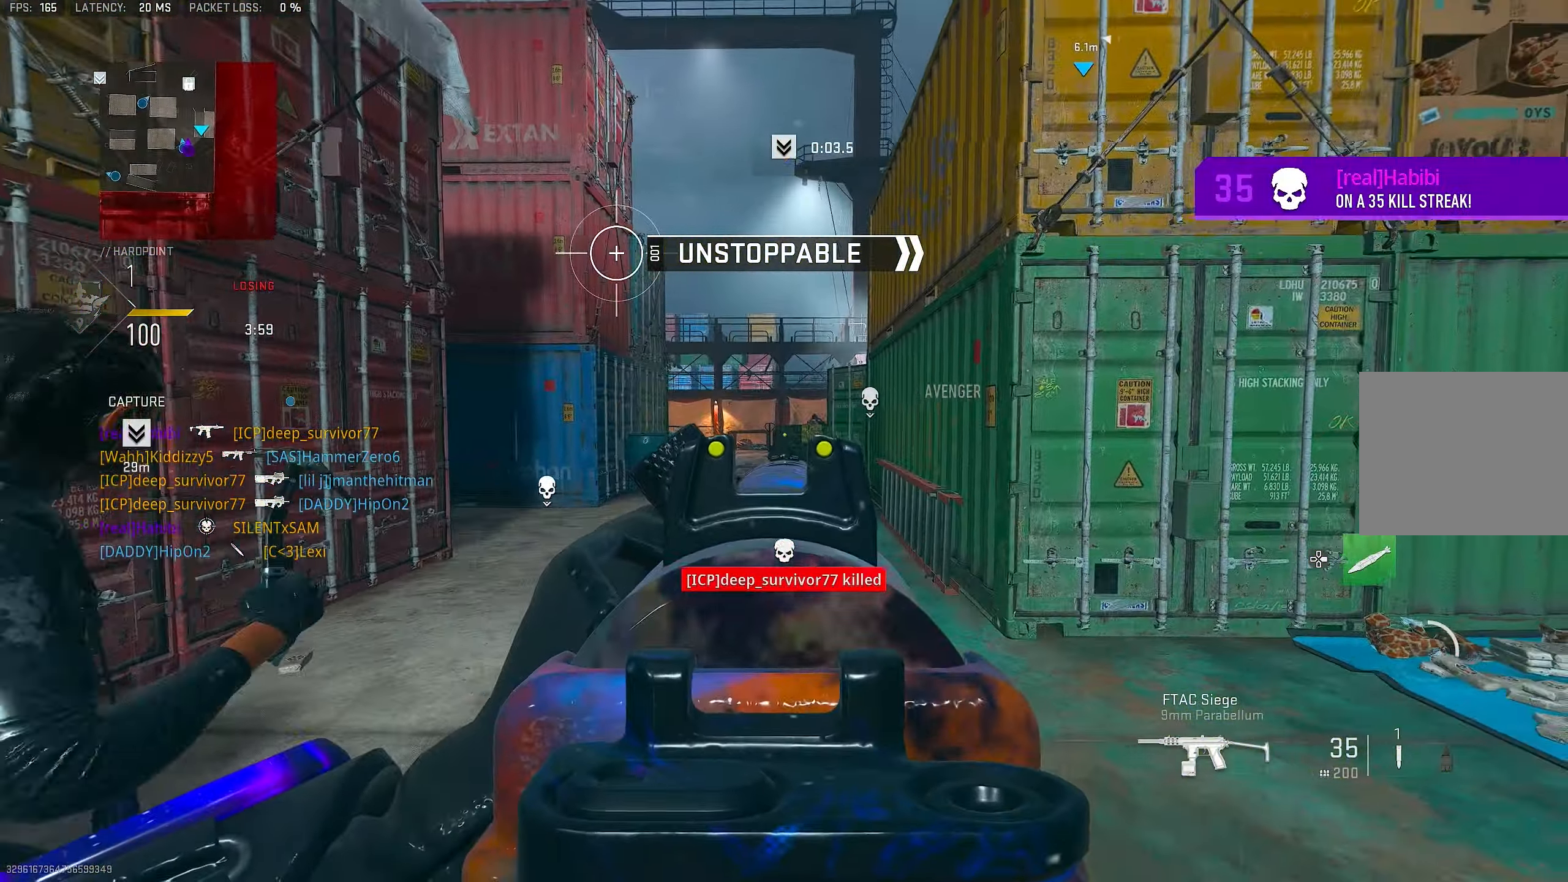
{"buttons": ["L1"], "left_stick": "up-right", "right_stick": "center", "events": [[66, "right_stick", "left"], [333, "L1", "down"], [333, "right_stick", "center"]]}
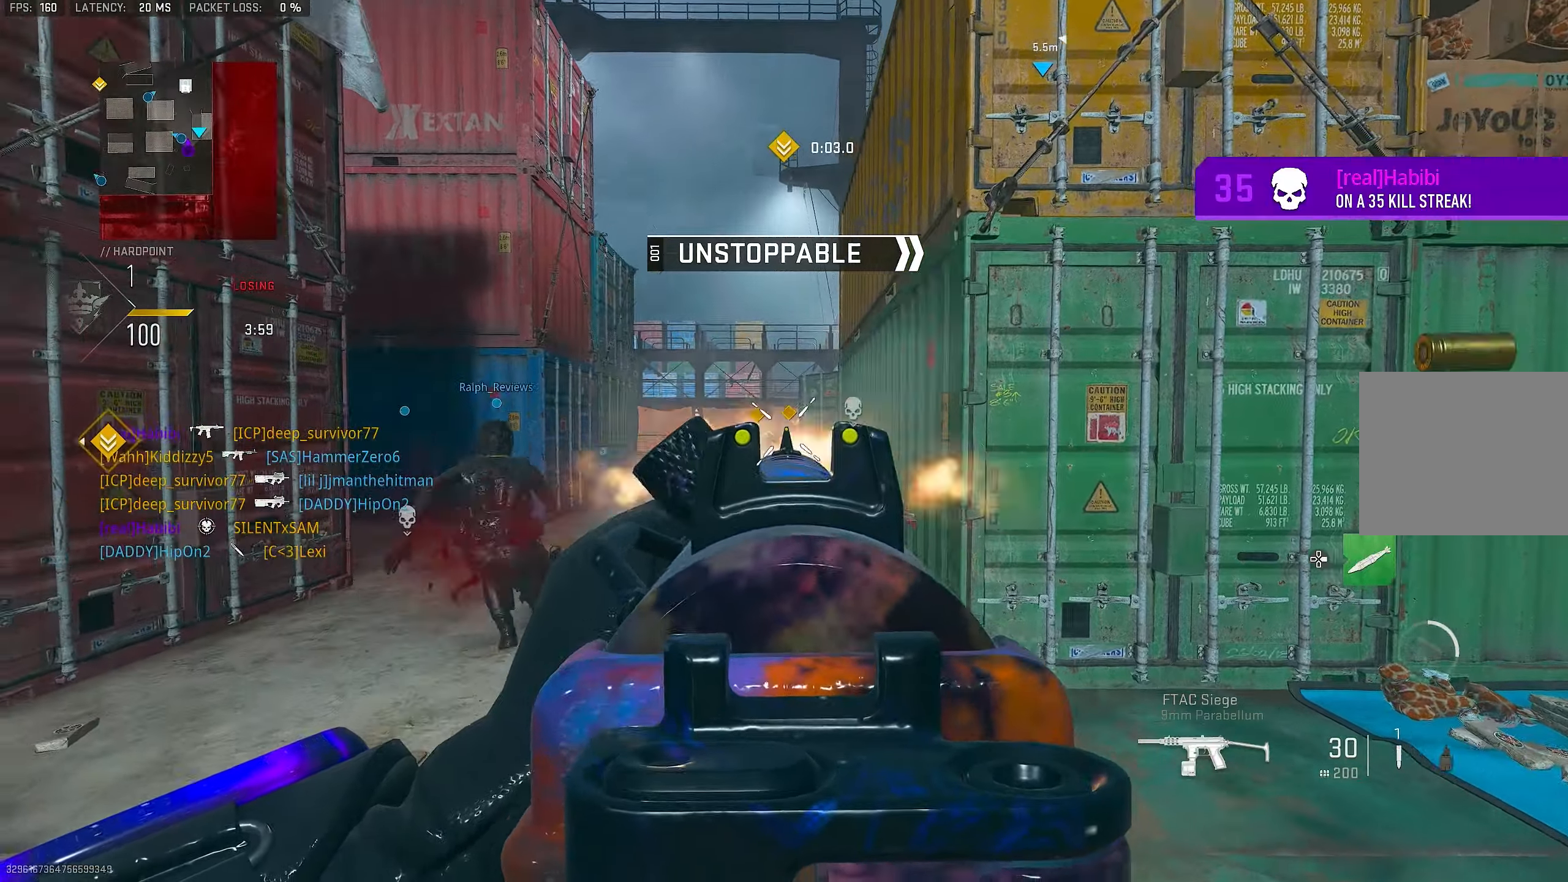
{"buttons": ["L1"], "left_stick": "up-right", "right_stick": "center", "events": [[133, "CROSS", "down"], [267, "CROSS", "up"], [267, "right_stick", "right"], [400, "right_stick", "center"]]}
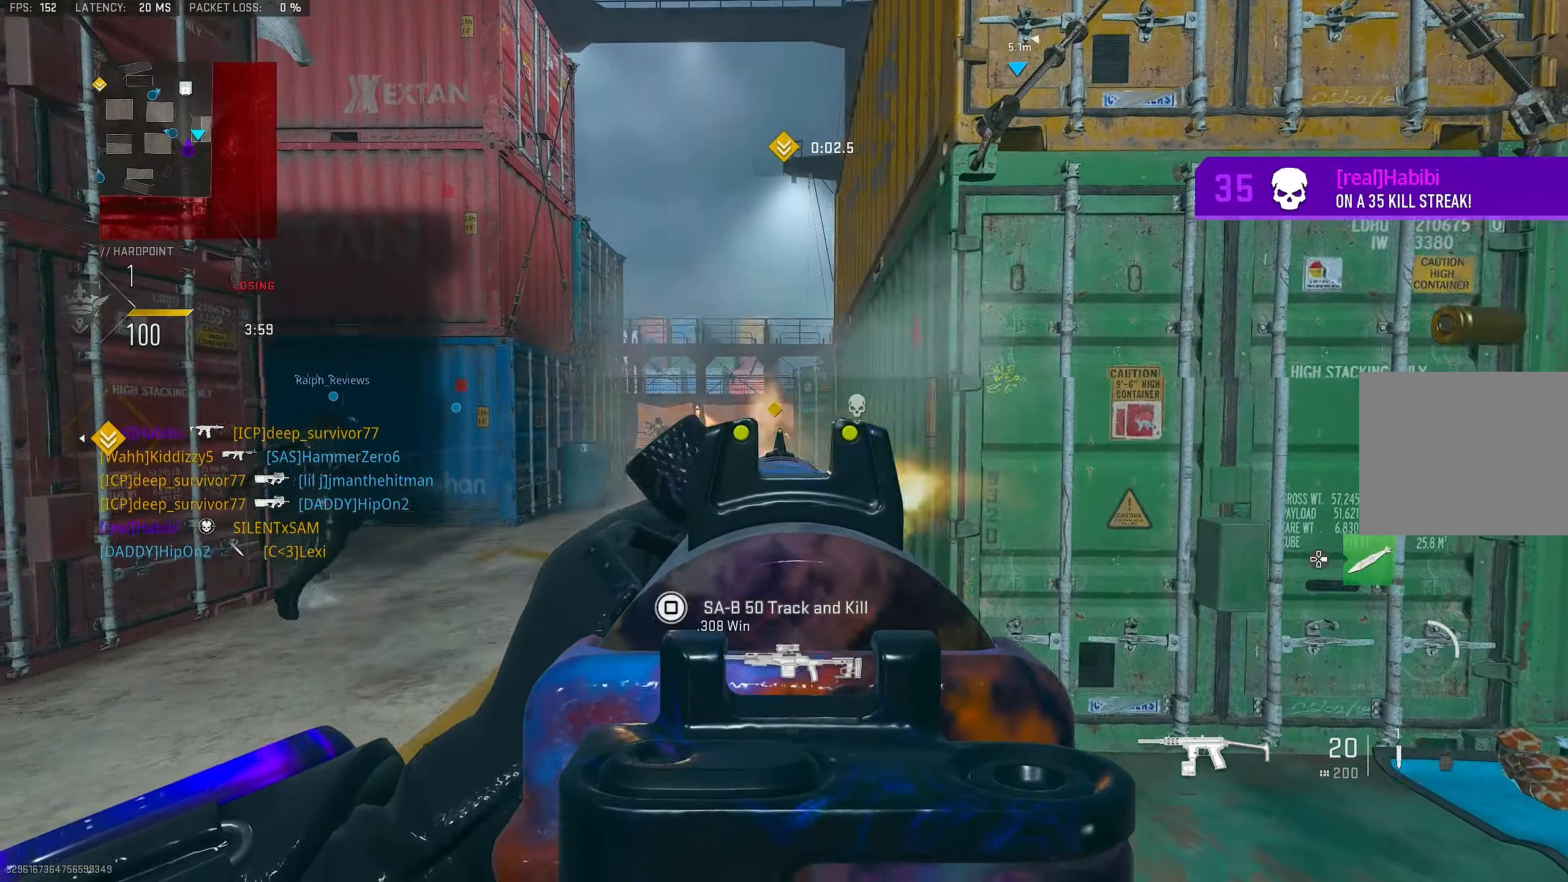
{"buttons": ["L1", "R1"], "left_stick": "up-right", "right_stick": "down", "events": [[33, "right_stick", "up-right"], [100, "R1", "down"], [167, "left_stick", "up-left"], [167, "right_stick", "center"], [300, "right_stick", "down"], [400, "left_stick", "up-right"]]}
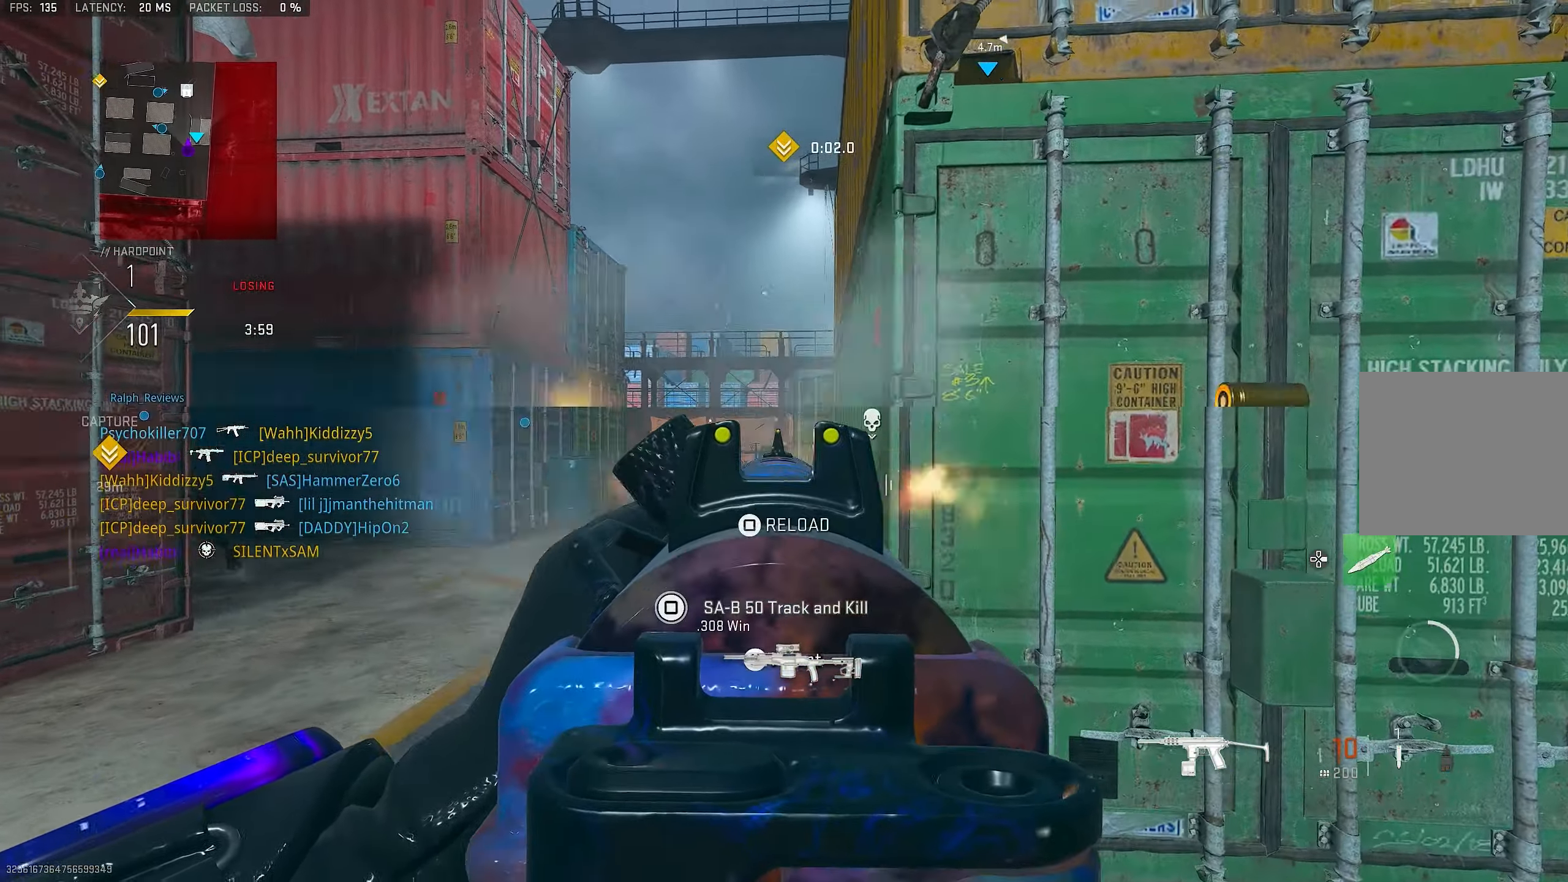
{"buttons": ["L1", "R1"], "left_stick": "up-right", "right_stick": "center", "events": [[100, "right_stick", "center"], [200, "left_stick", "up-left"], [400, "left_stick", "up"], [500, "left_stick", "up-right"]]}
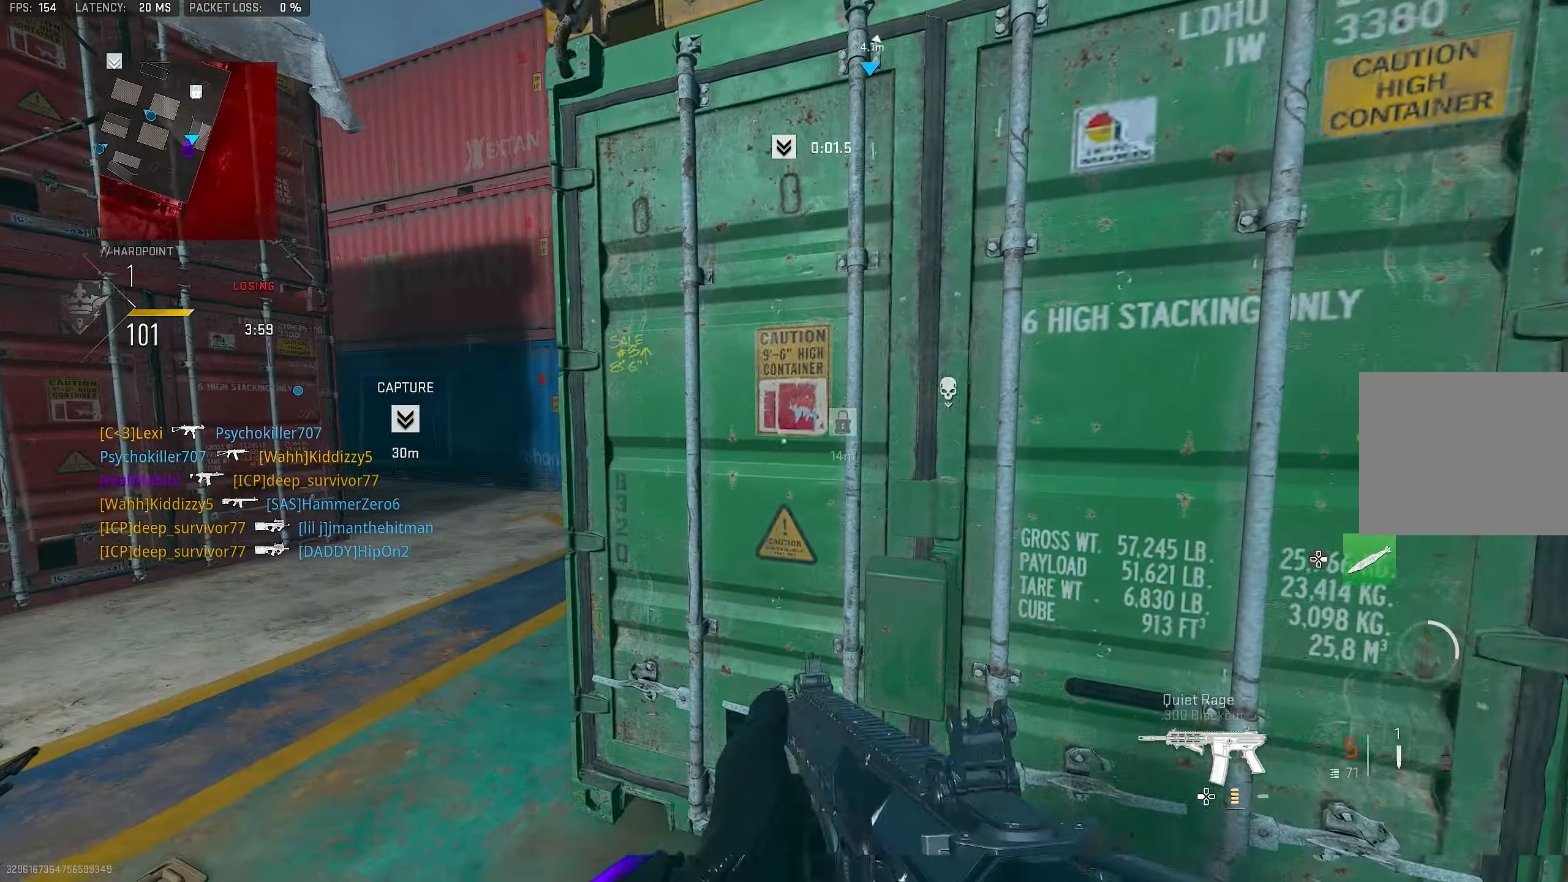
{"buttons": [], "left_stick": "right", "right_stick": "center", "events": [[367, "left_stick", "right"], [400, "L1", "up"], [467, "R1", "up"], [467, "TRIANGLE", "down"], [500, "TRIANGLE", "up"]]}
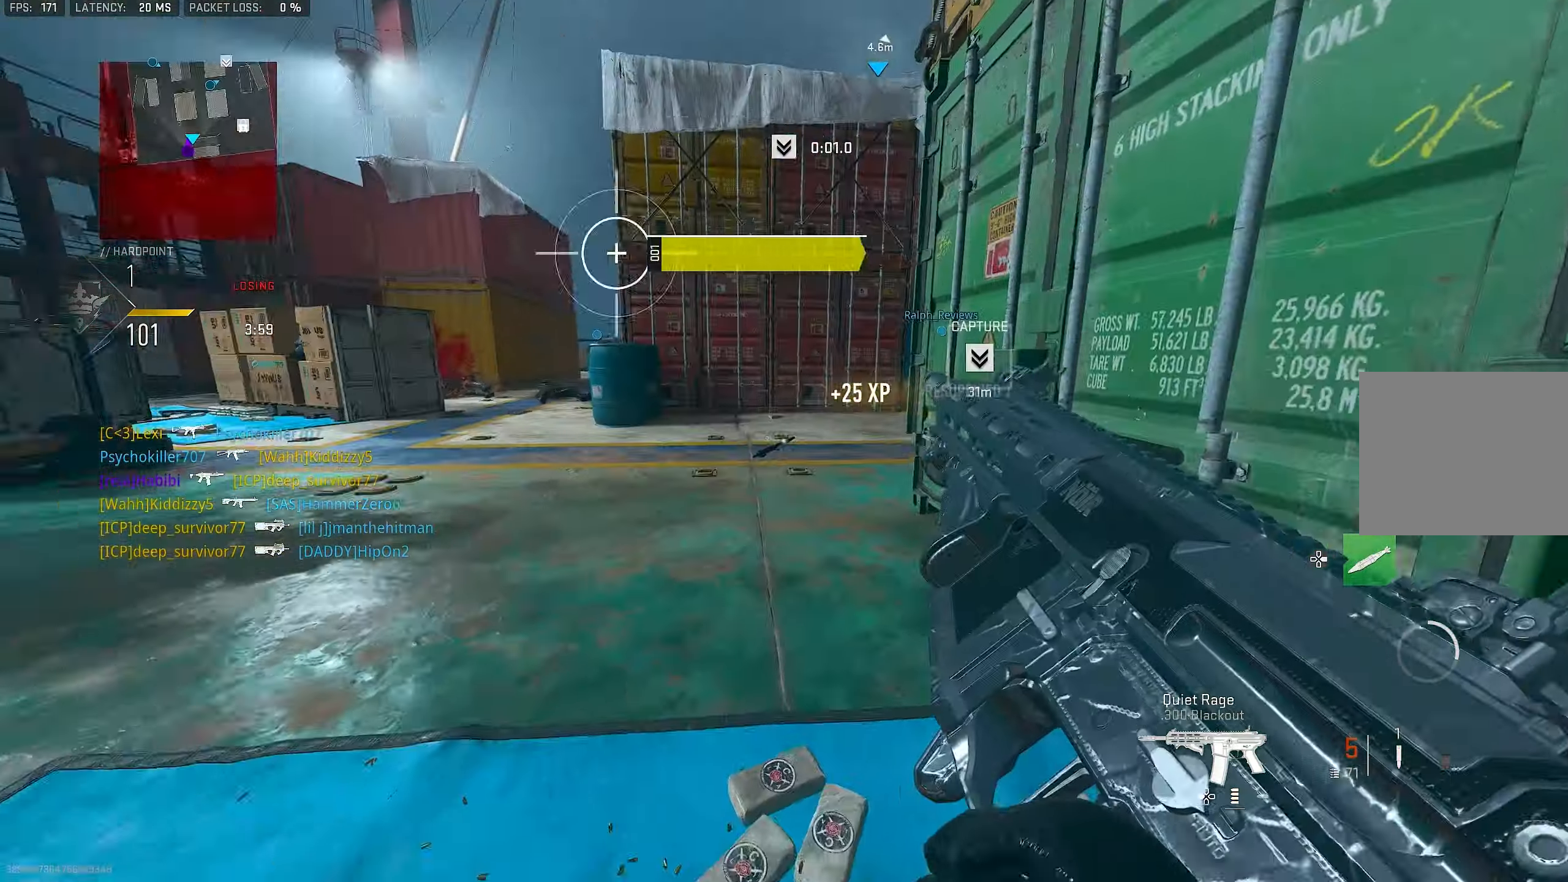
{"buttons": [], "left_stick": "right", "right_stick": "center", "events": [[67, "right_stick", "down-left"], [200, "right_stick", "center"], [233, "SQUARE", "down"], [300, "SQUARE", "up"], [333, "SQUARE", "down"], [400, "SQUARE", "up"]]}
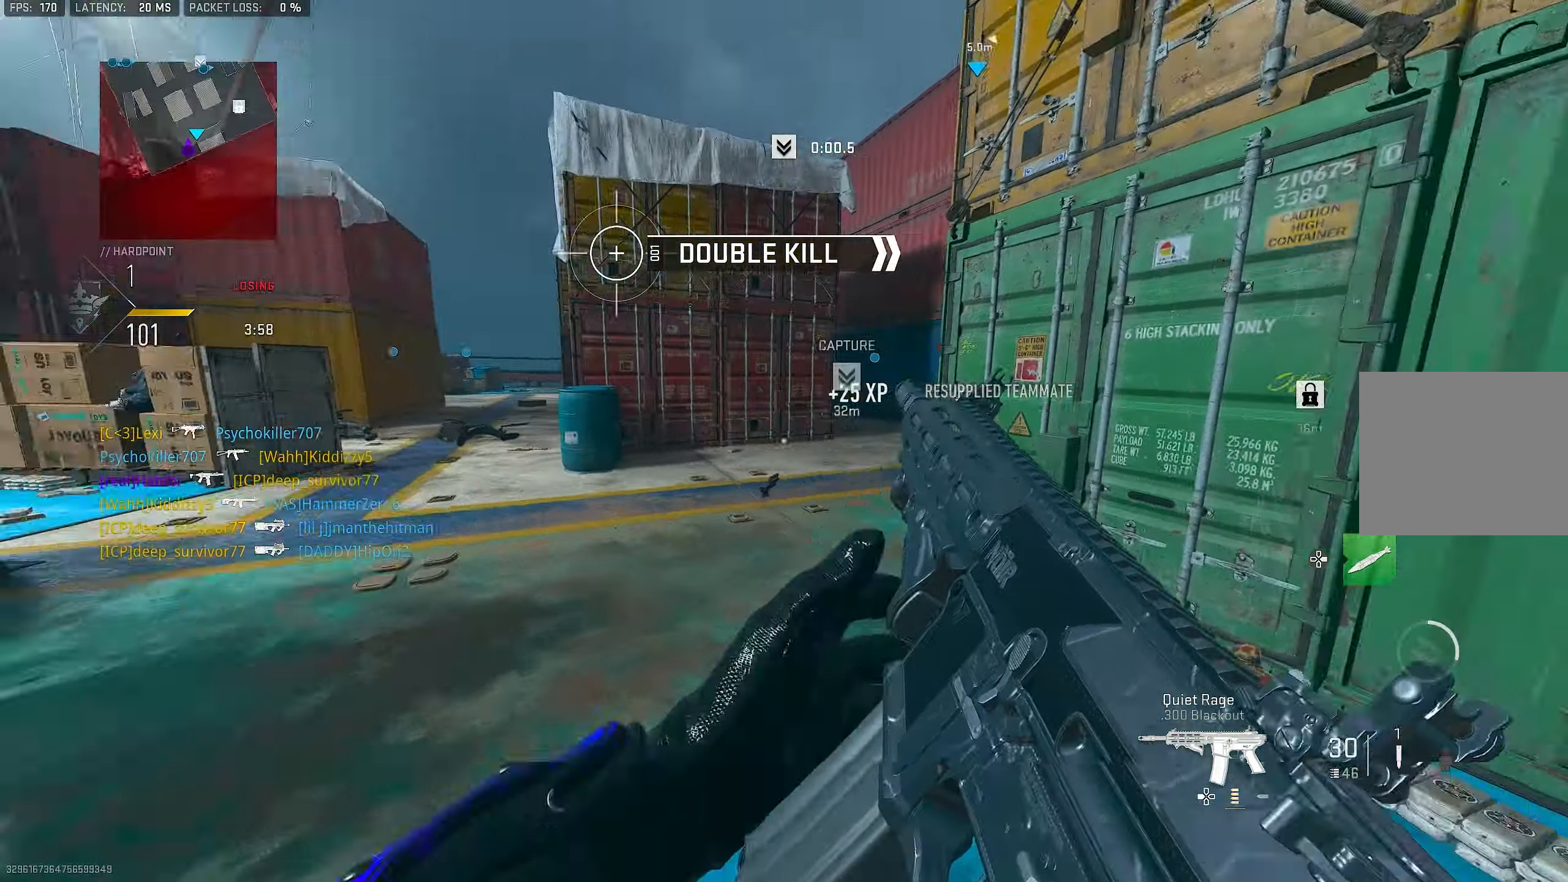
{"buttons": [], "left_stick": "left", "right_stick": "center", "events": [[67, "R3", "down"], [100, "CROSS", "down"], [133, "right_stick", "down-left"], [200, "R3", "up"], [200, "left_stick", "down-right"], [233, "right_stick", "left"], [267, "CROSS", "up"], [333, "left_stick", "down-left"], [433, "left_stick", "left"], [433, "right_stick", "center"]]}
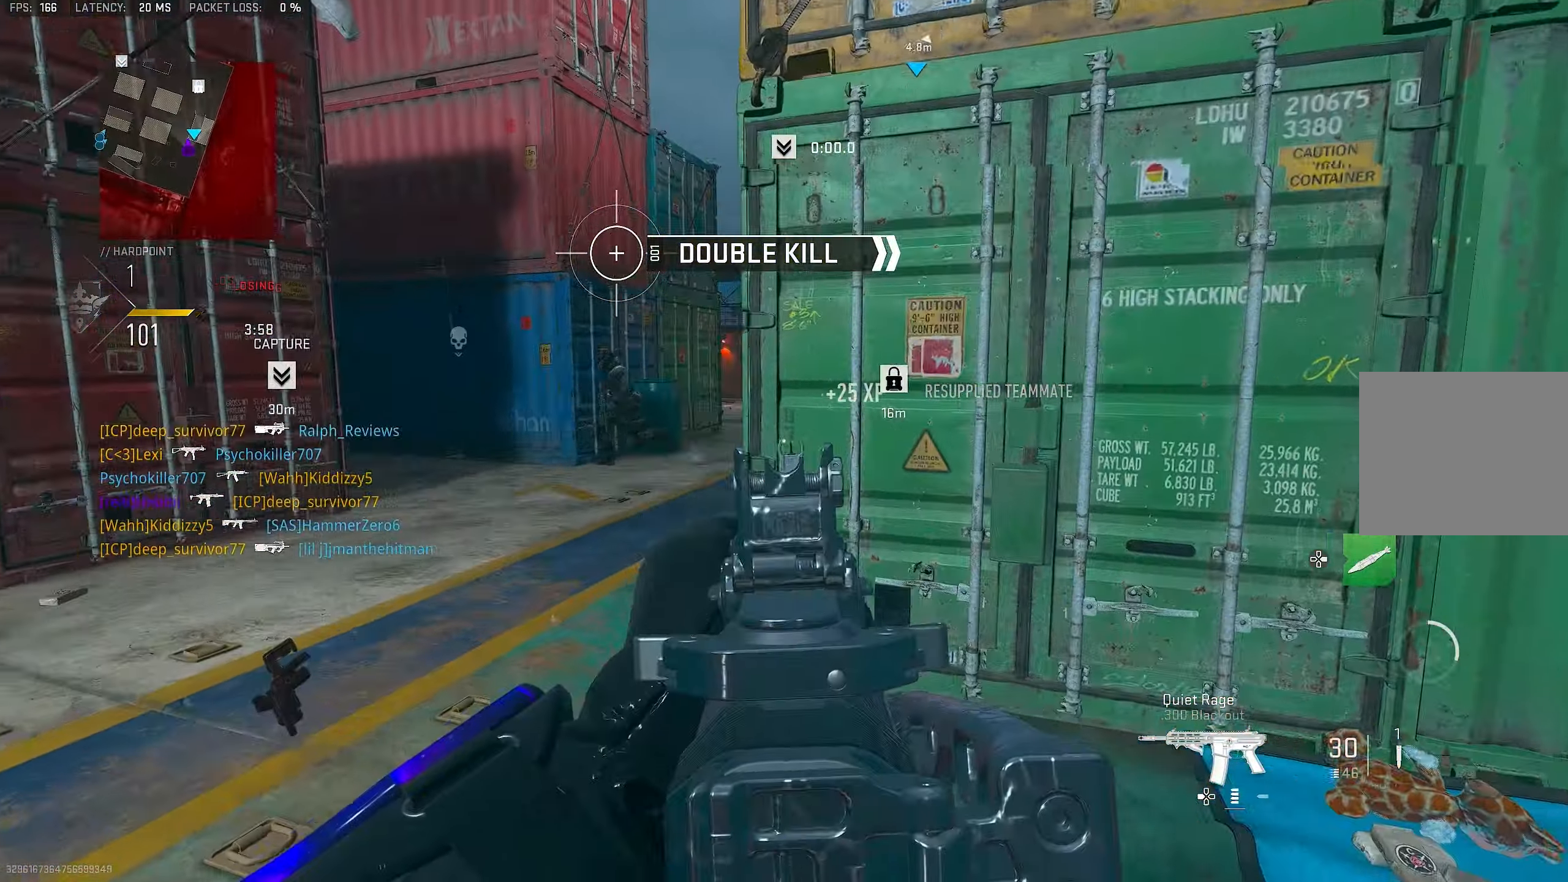
{"buttons": ["L3"], "left_stick": "up-left", "right_stick": "center", "events": [[33, "left_stick", "up-left"], [233, "right_stick", "right"], [433, "right_stick", "center"], [500, "L3", "down"]]}
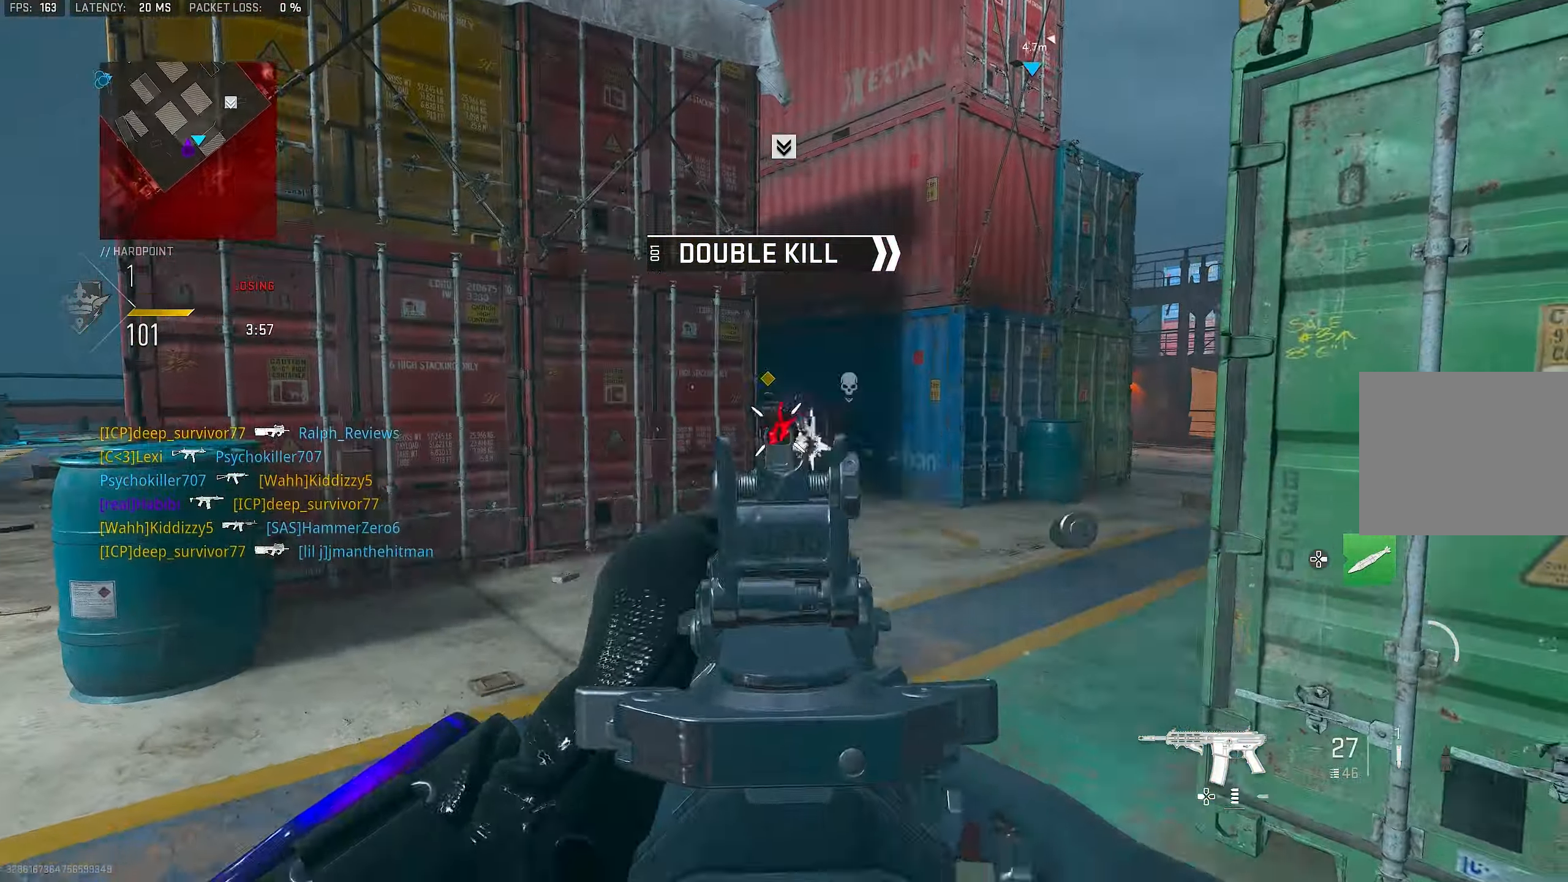
{"buttons": ["L1"], "left_stick": "left", "right_stick": "left", "events": [[33, "right_stick", "right"], [67, "L1", "down"], [67, "L3", "up"], [200, "left_stick", "left"], [200, "right_stick", "center"], [467, "right_stick", "left"]]}
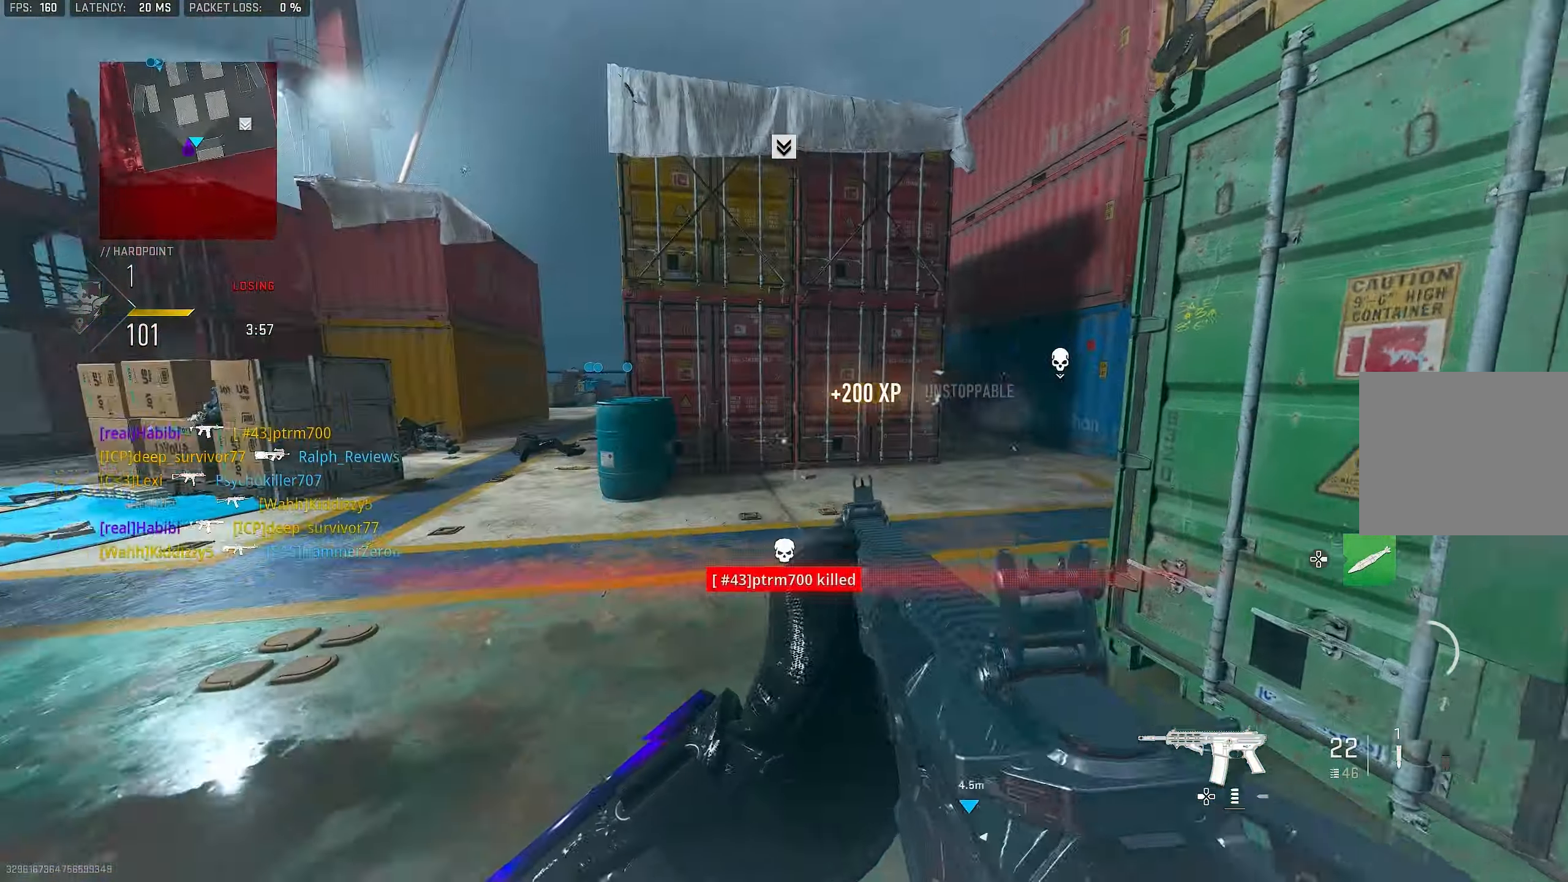
{"buttons": ["L1", "R1"], "left_stick": "right", "right_stick": "down-left", "events": [[133, "R1", "down"], [133, "left_stick", "right"], [267, "right_stick", "center"], [367, "right_stick", "down-left"]]}
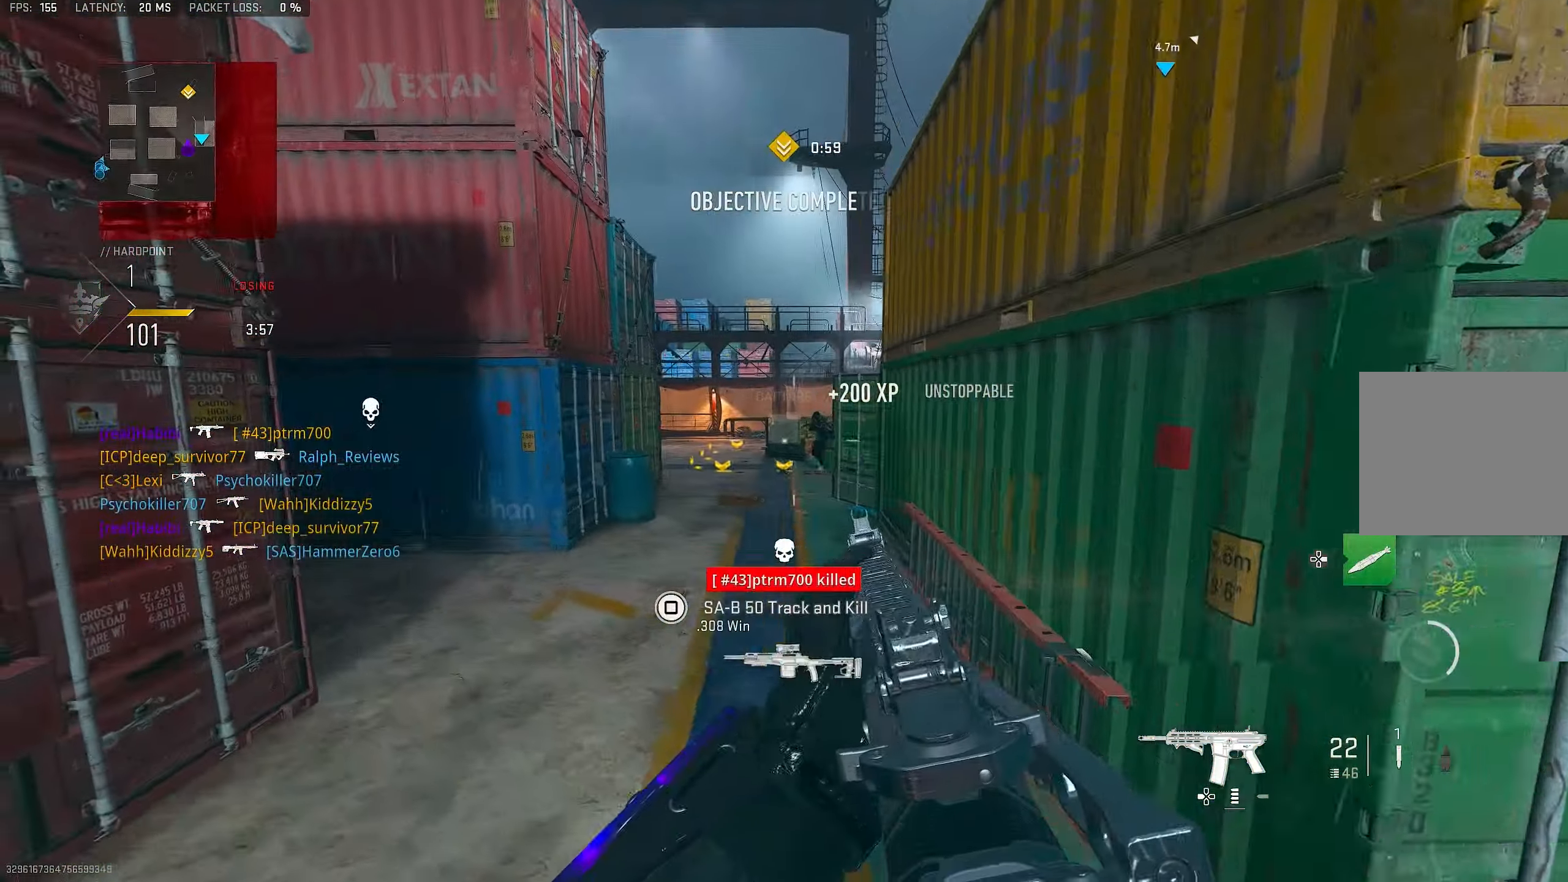
{"buttons": ["L3"], "left_stick": "up", "right_stick": "right", "events": [[67, "left_stick", "down-right"], [133, "right_stick", "center"], [167, "L1", "up"], [200, "right_stick", "down"], [233, "R1", "up"], [266, "right_stick", "left"], [299, "left_stick", "up-left"], [366, "left_stick", "up"], [433, "right_stick", "right"], [466, "L3", "down"]]}
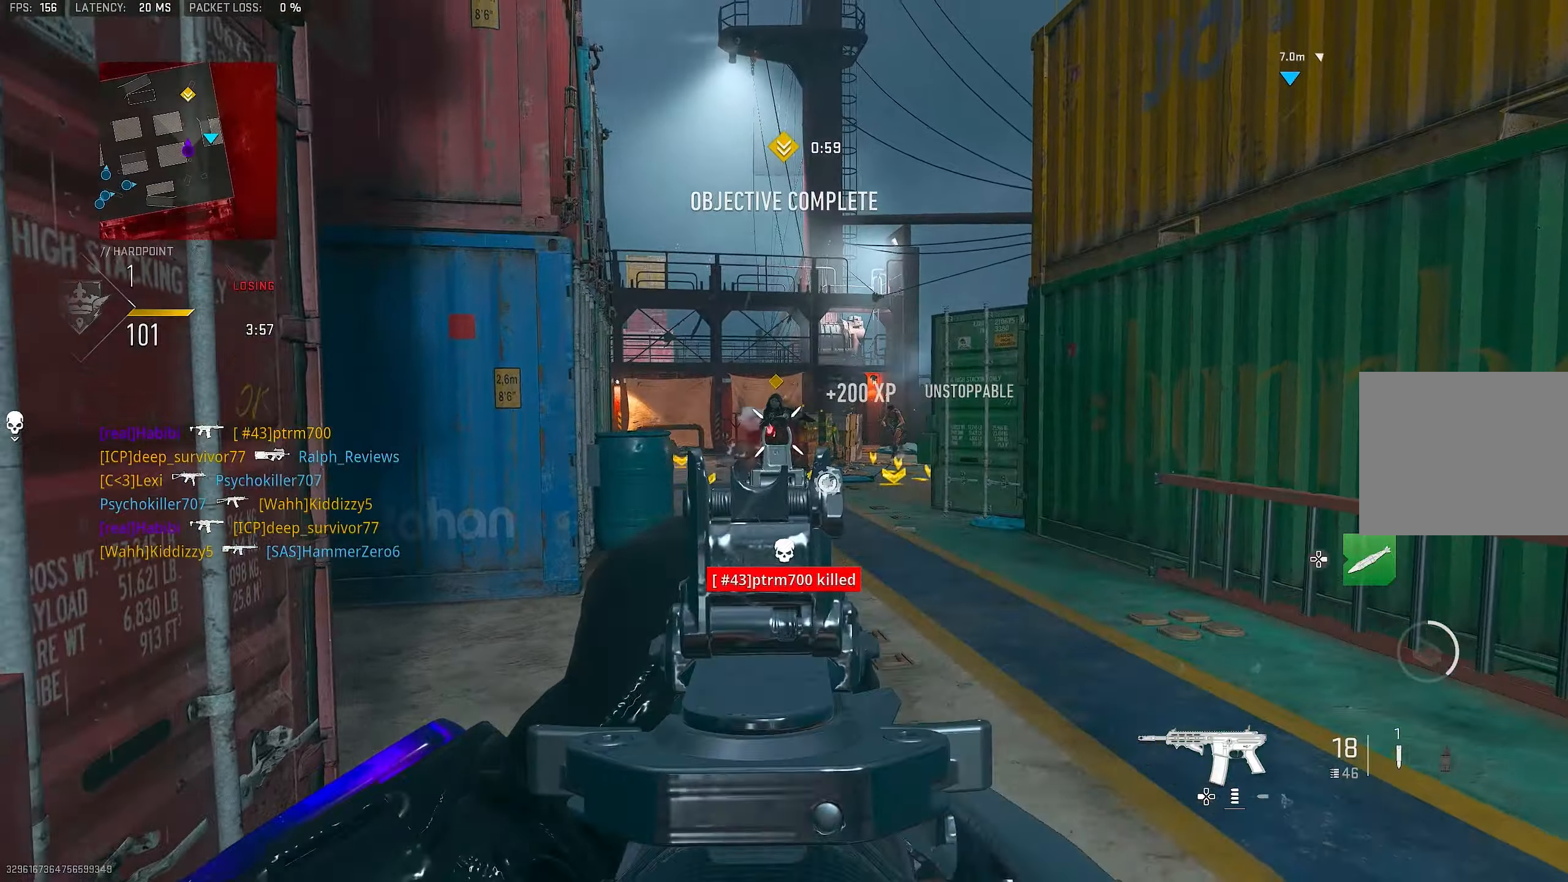
{"buttons": ["L1"], "left_stick": "up-left", "right_stick": "center", "events": [[83, "CROSS", "down"], [83, "L3", "up"], [83, "left_stick", "up-left"], [150, "L1", "down"], [217, "CROSS", "up"], [217, "right_stick", "center"]]}
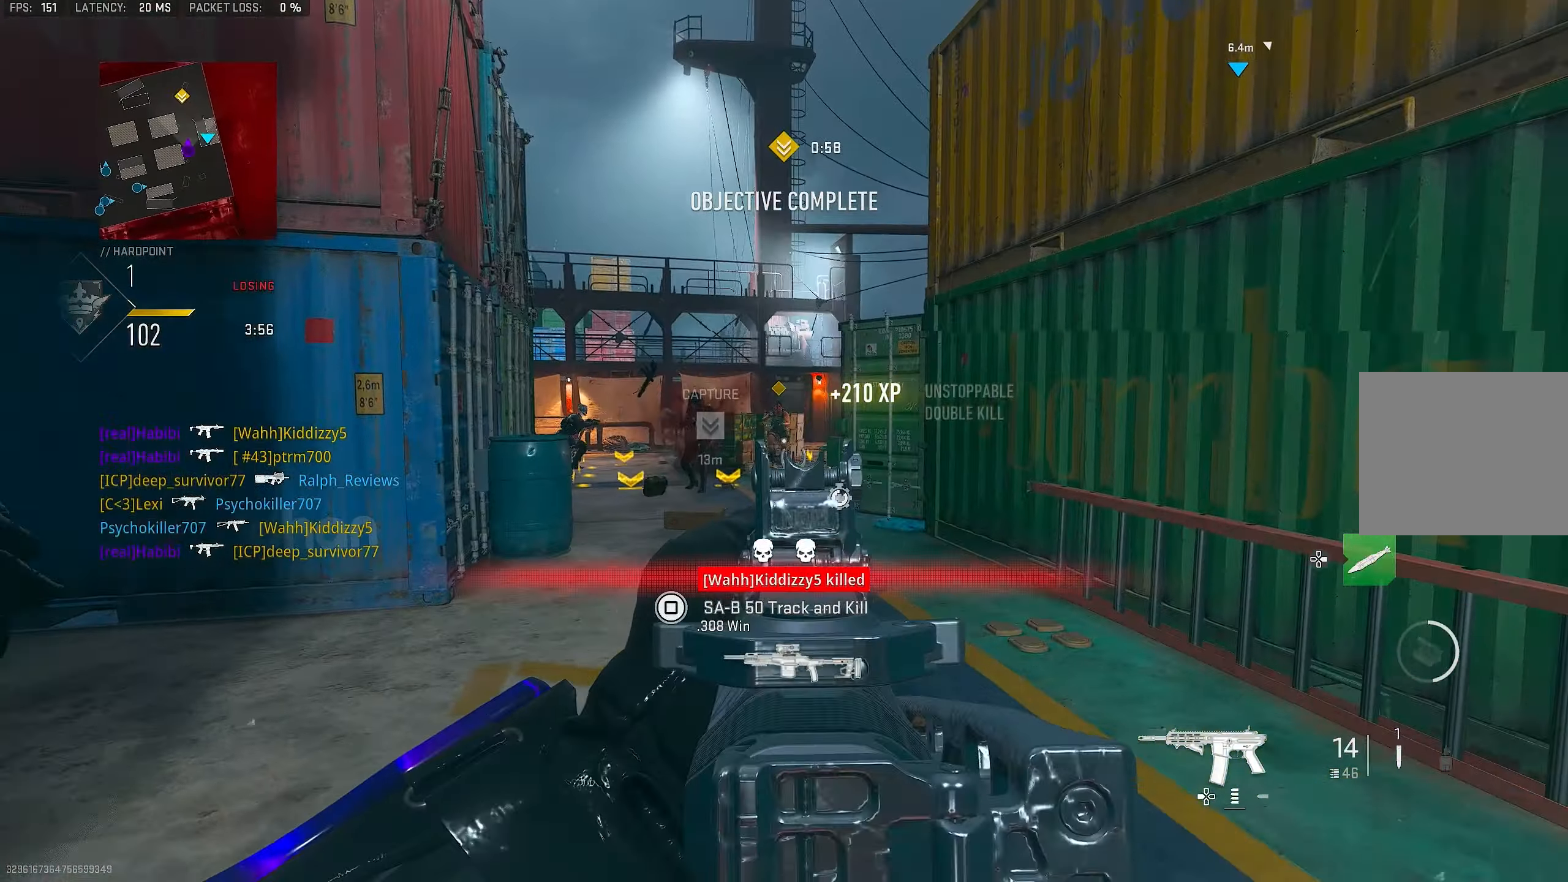
{"buttons": ["L1", "R1"], "left_stick": "right", "right_stick": "down-left", "events": [[17, "right_stick", "right"], [117, "R1", "down"], [150, "right_stick", "center"], [283, "left_stick", "up-right"], [417, "right_stick", "down"], [483, "left_stick", "right"], [483, "right_stick", "down-left"]]}
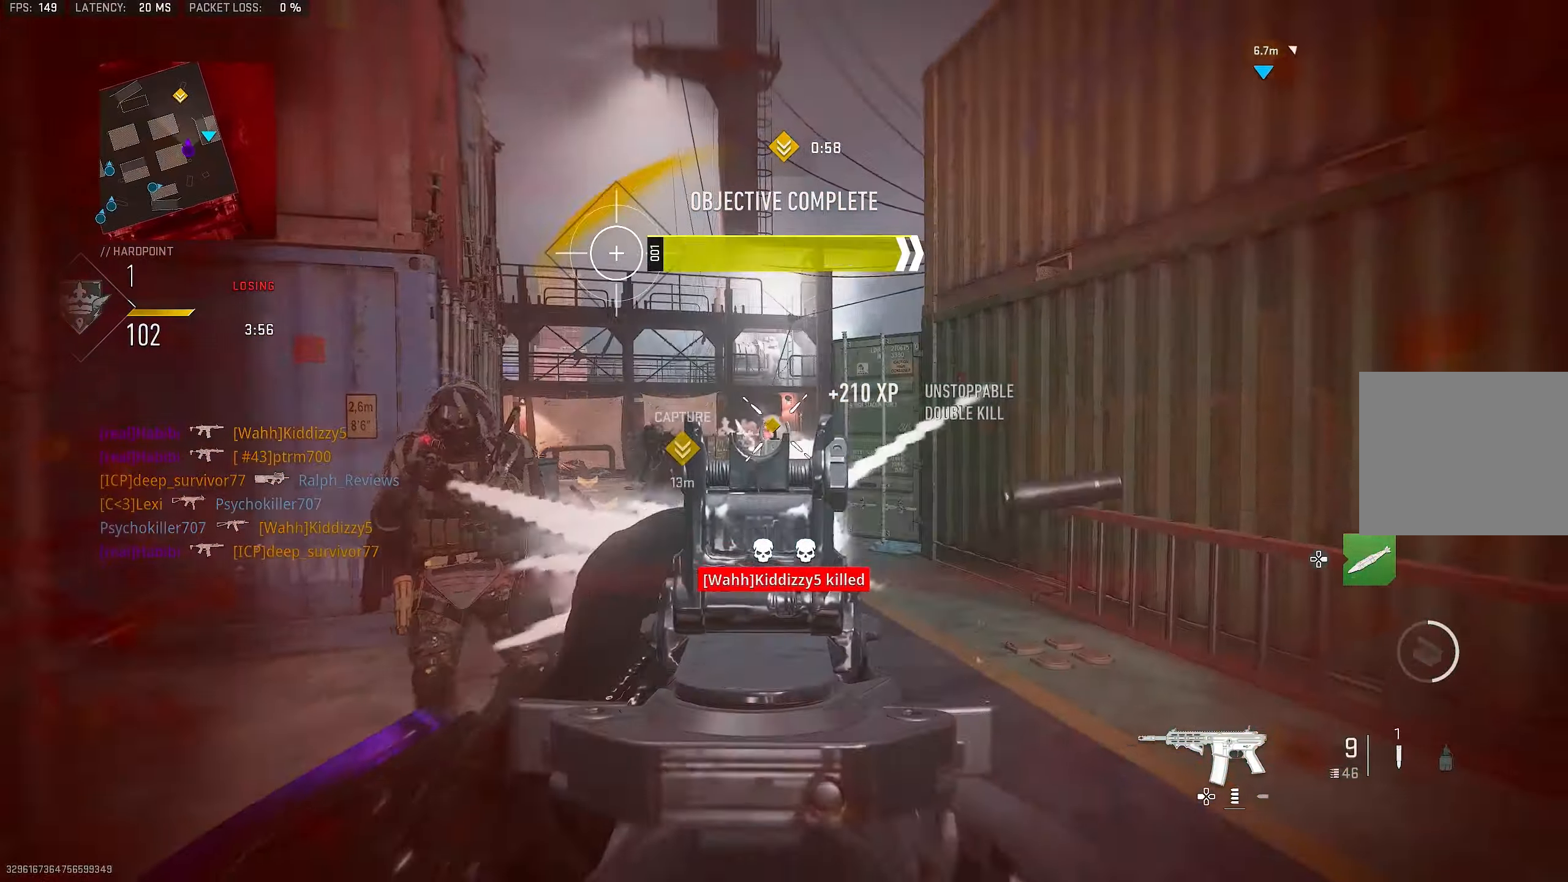
{"buttons": ["L1"], "left_stick": "left", "right_stick": "center", "events": [[150, "right_stick", "right"], [183, "L1", "up"], [183, "R1", "up"], [250, "L1", "down"], [283, "left_stick", "left"], [317, "right_stick", "left"], [450, "right_stick", "center"]]}
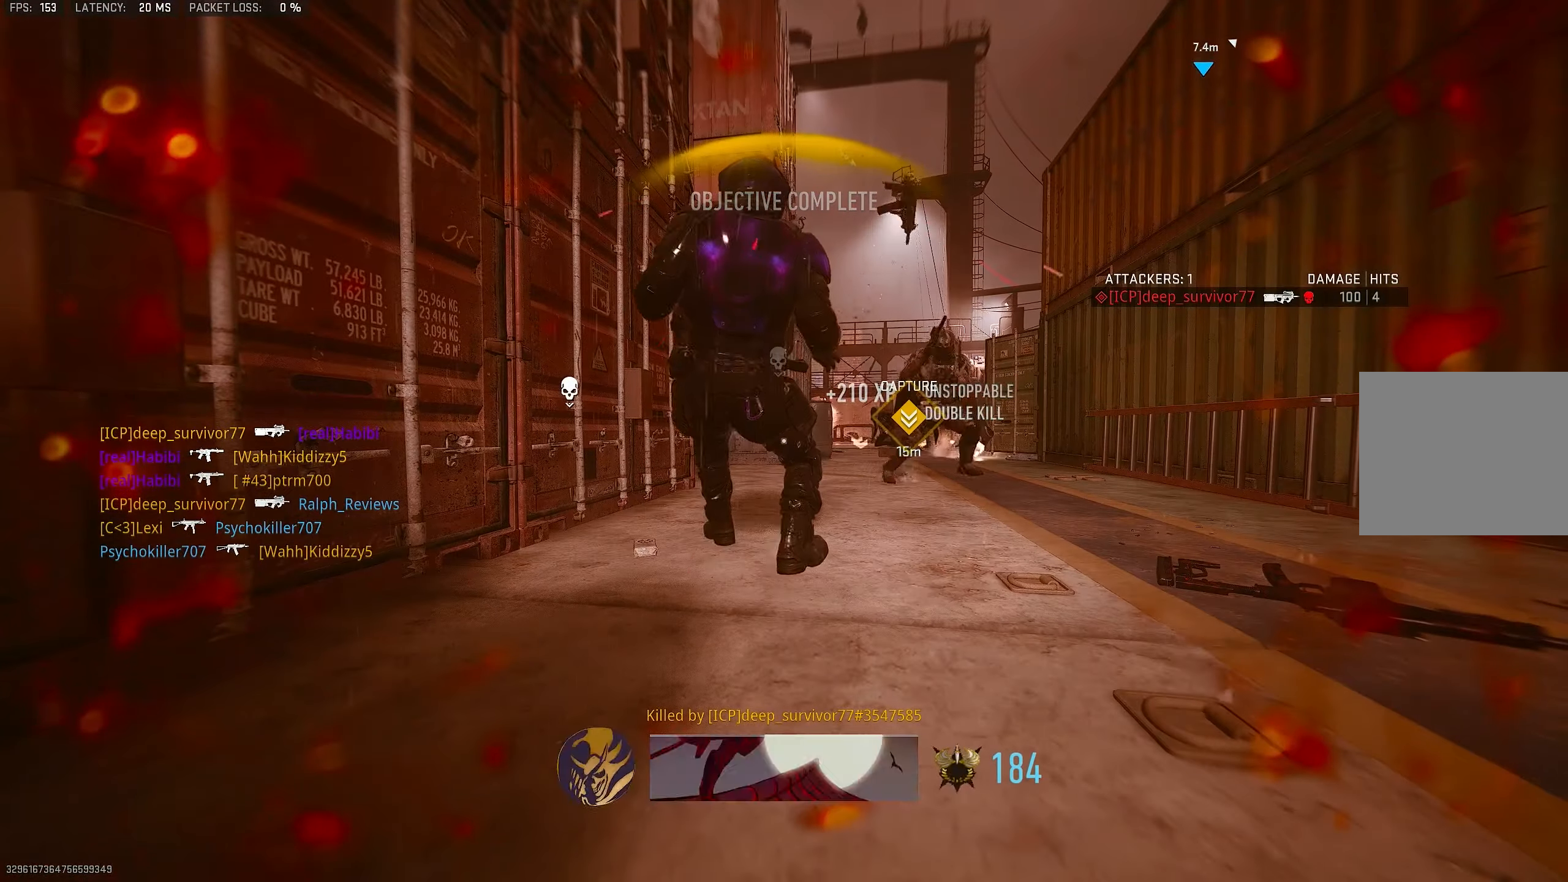
{"buttons": ["L1", "R1"], "left_stick": "down-right", "right_stick": "down-left", "events": [[50, "R1", "down"], [183, "left_stick", "down-right"], [217, "right_stick", "down-right"], [383, "right_stick", "down-left"]]}
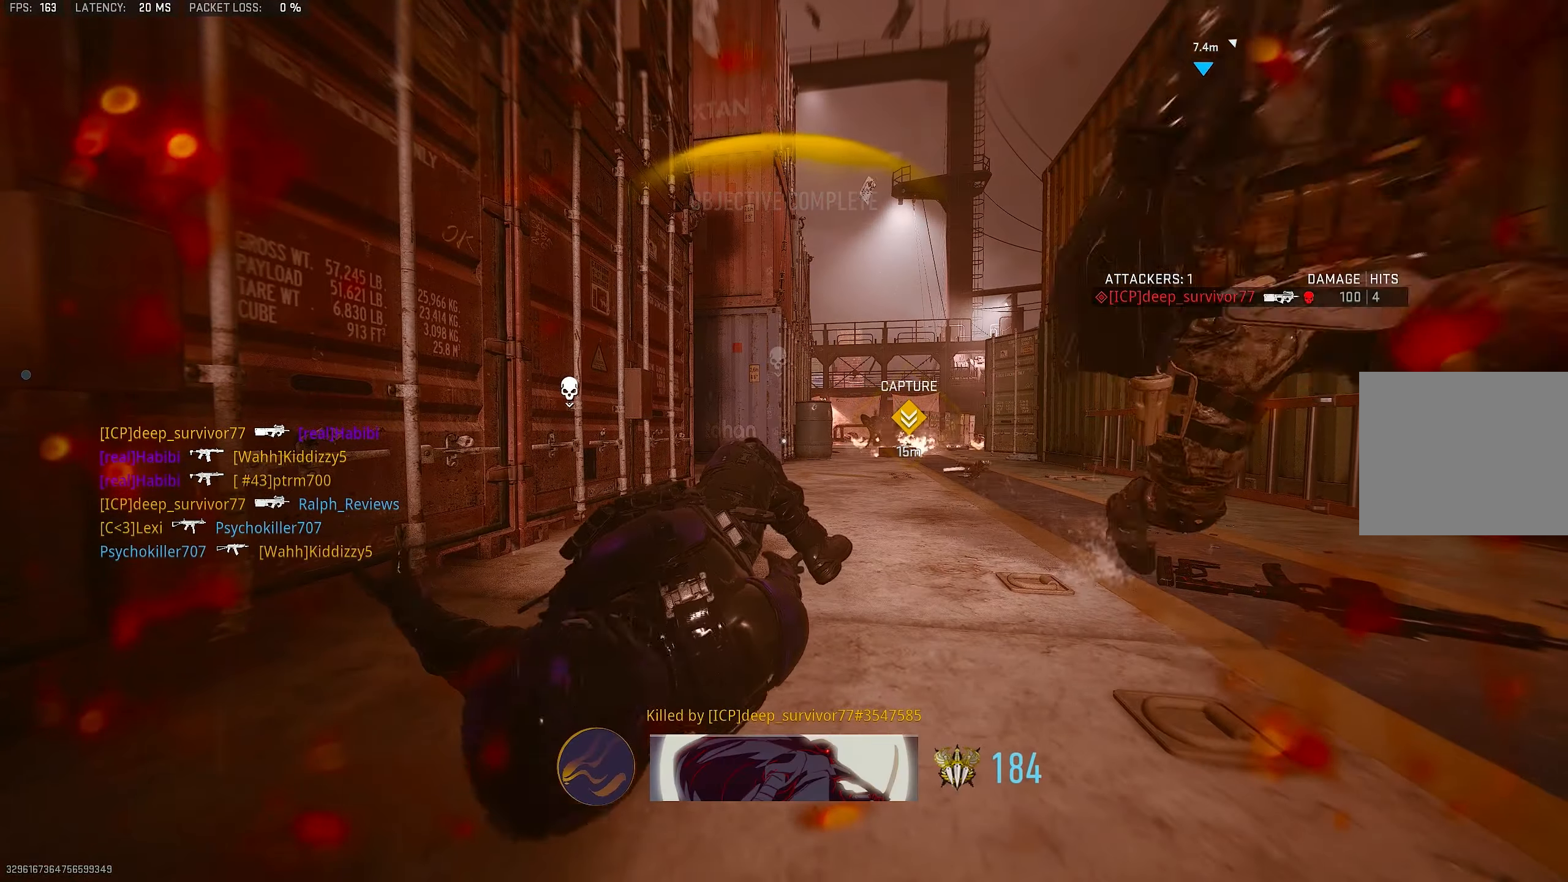
{"buttons": [], "left_stick": "up-left", "right_stick": "center", "events": [[17, "L1", "up"], [50, "R1", "up"], [117, "L1", "down"], [150, "CROSS", "down"], [150, "R1", "down"], [250, "CROSS", "up"], [317, "left_stick", "right"], [317, "right_stick", "center"], [350, "L1", "up"], [383, "SQUARE", "down"], [417, "R1", "up"], [450, "SQUARE", "up"], [450, "left_stick", "up-left"]]}
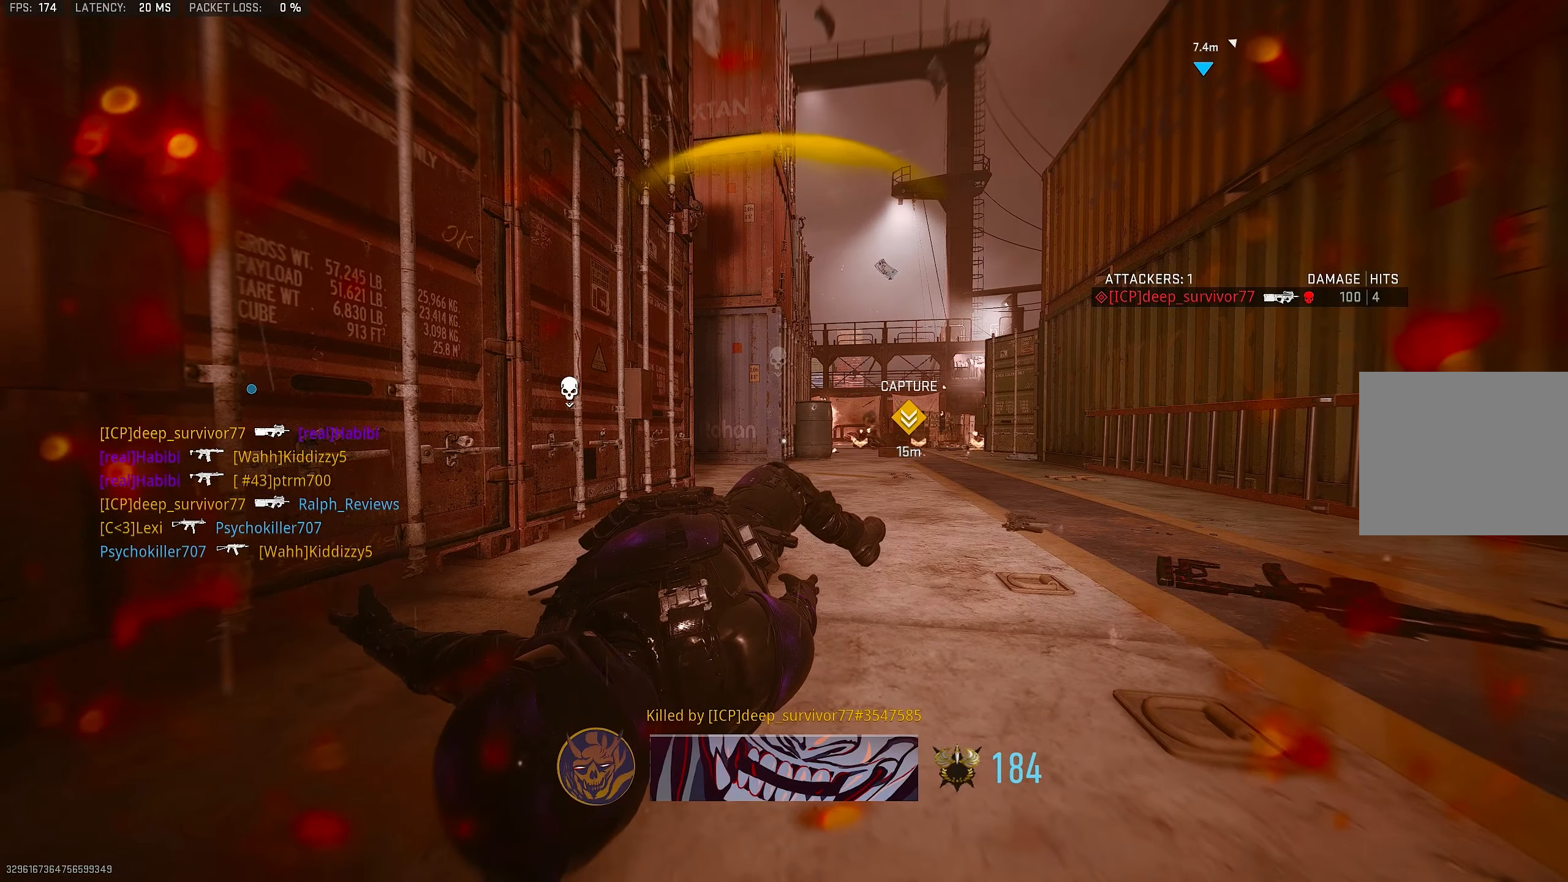
{"buttons": [], "left_stick": "up", "right_stick": "center", "events": [[83, "SQUARE", "down"], [150, "SQUARE", "up"], [183, "SQUARE", "down"], [217, "SQUARE", "up"], [217, "left_stick", "up"], [317, "SQUARE", "down"], [350, "SQUARE", "up"]]}
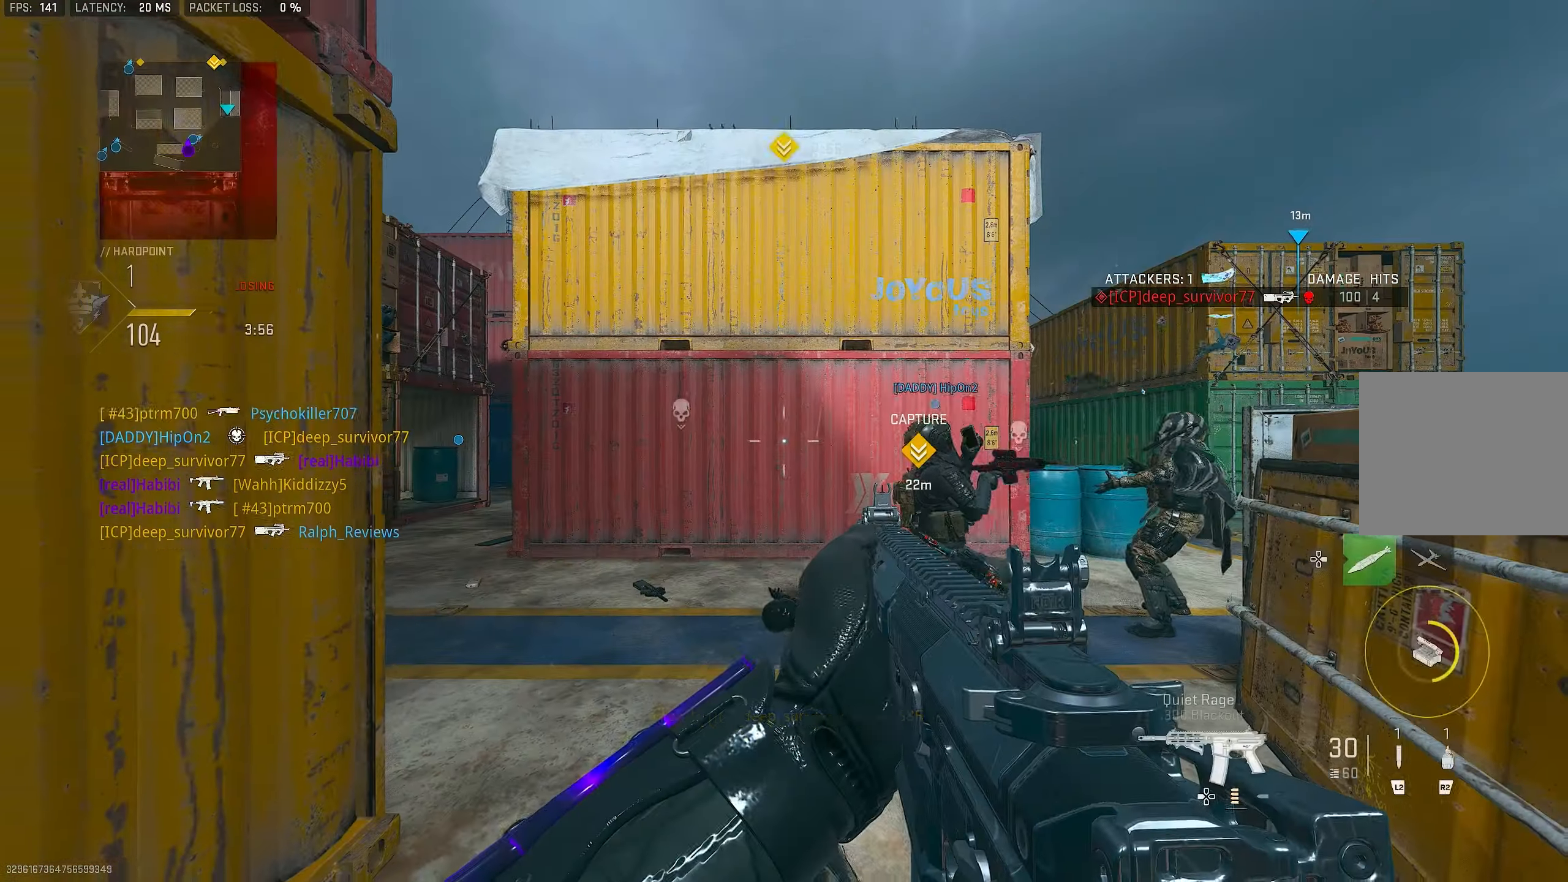
{"buttons": ["SQUARE"], "left_stick": "up-left", "right_stick": "center", "events": [[17, "SQUARE", "down"], [50, "SQUARE", "up"], [117, "SQUARE", "down"], [183, "SQUARE", "up"], [350, "SQUARE", "down"], [350, "left_stick", "up-left"], [383, "SQUARE", "up"], [483, "SQUARE", "down"]]}
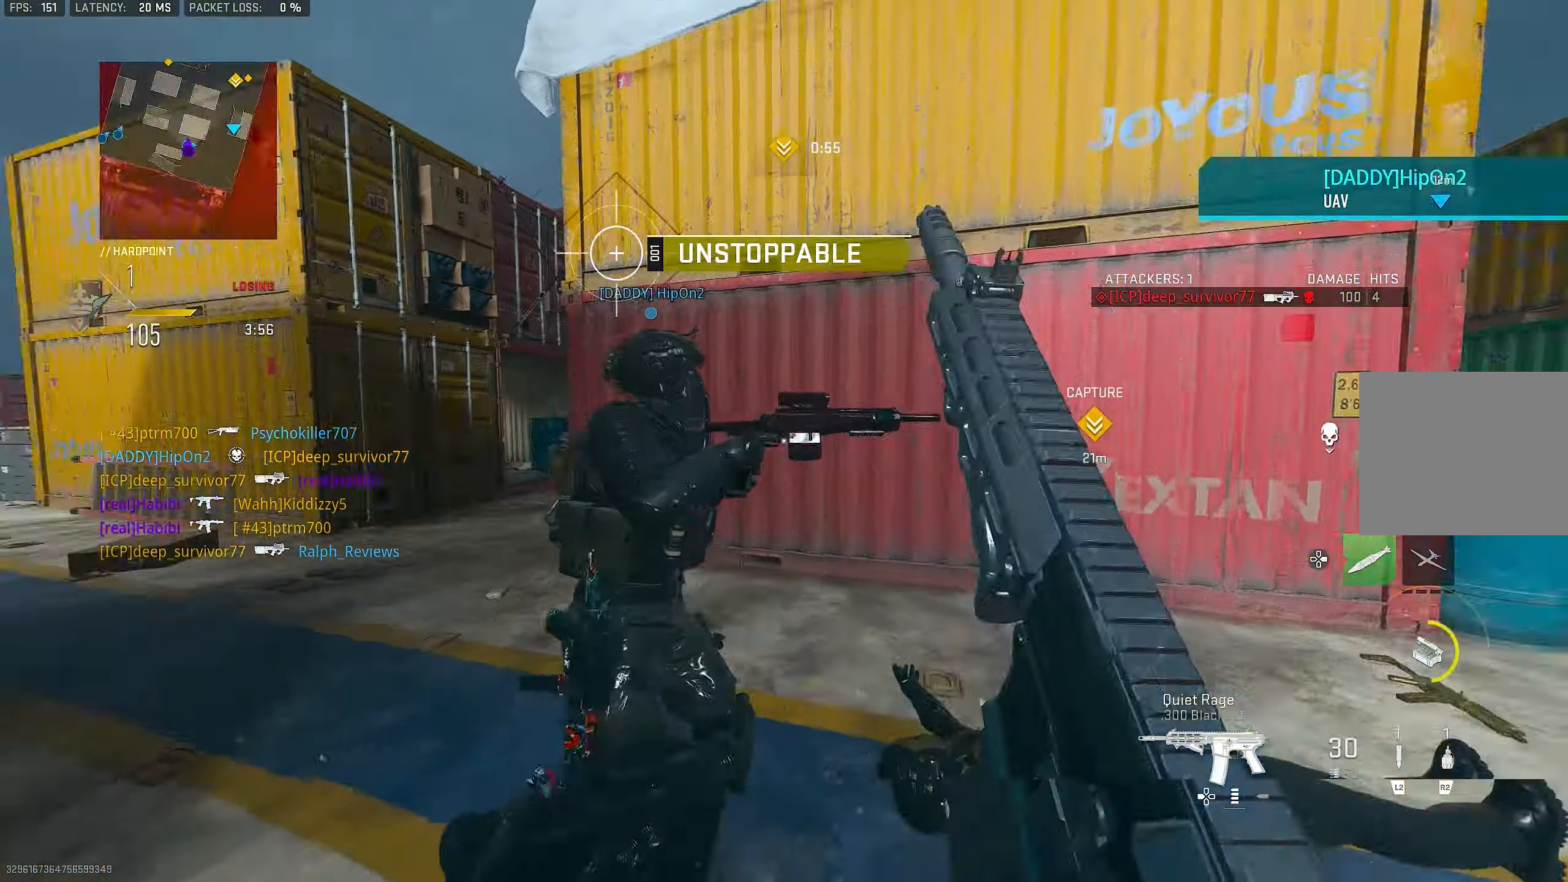
{"buttons": [], "left_stick": "up", "right_stick": "center", "events": [[17, "SQUARE", "up"], [83, "L3", "down"], [83, "SQUARE", "down"], [83, "left_stick", "up"], [117, "SQUARE", "up"], [183, "L3", "up"], [183, "SQUARE", "down"], [217, "SQUARE", "up"], [317, "SQUARE", "down"], [317, "left_stick", "down-left"], [350, "SQUARE", "up"], [417, "SQUARE", "down"], [417, "left_stick", "up-left"], [483, "SQUARE", "up"], [483, "left_stick", "up"]]}
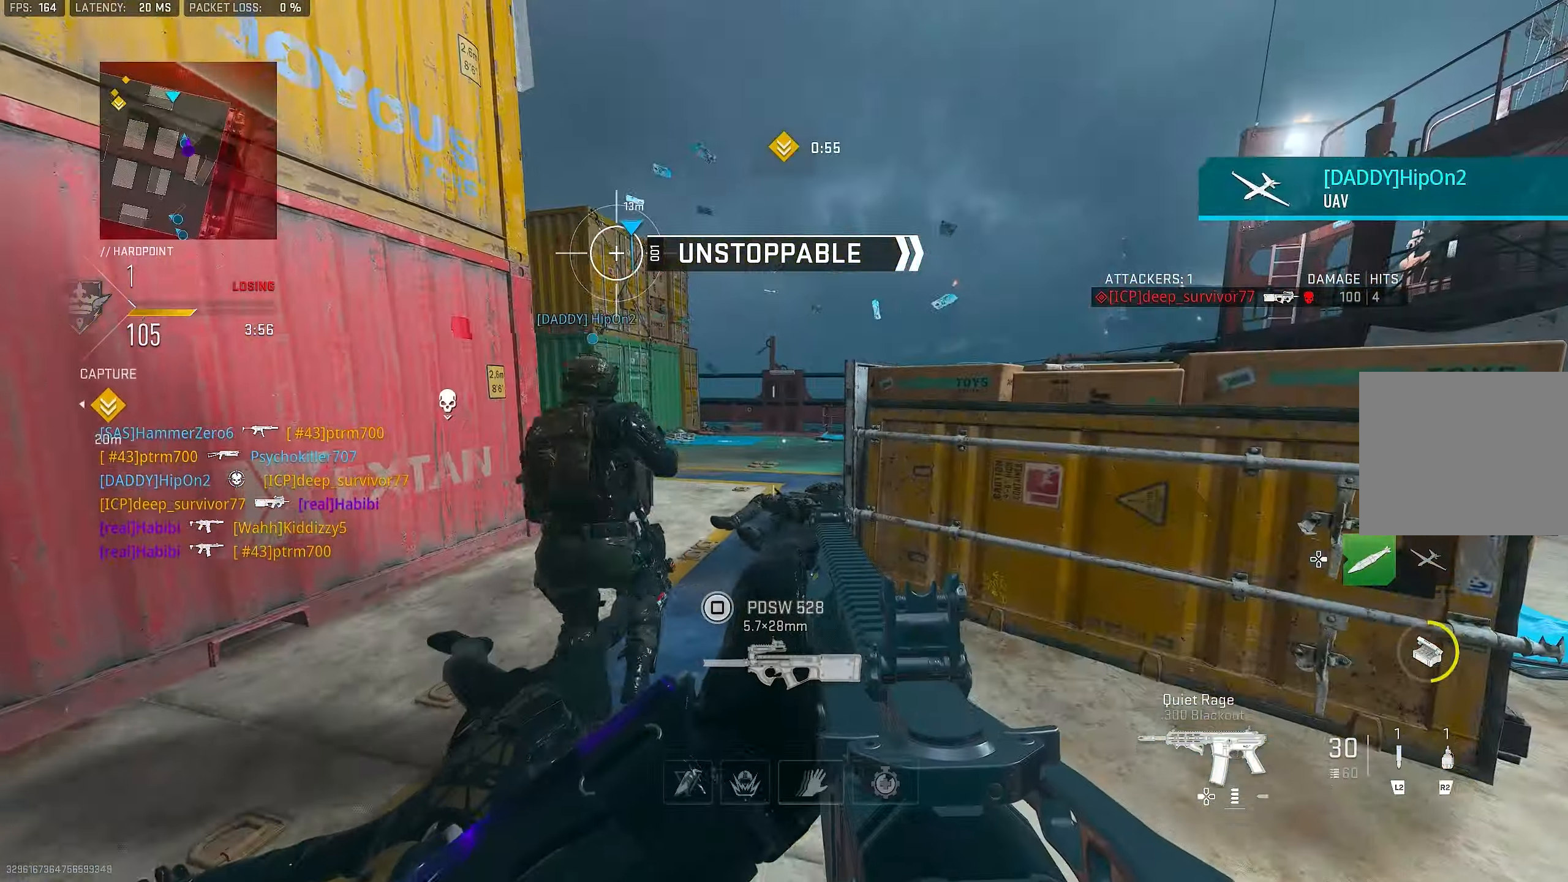
{"buttons": [], "left_stick": "left", "right_stick": "right", "events": [[50, "L3", "down"], [117, "L3", "up"], [117, "left_stick", "up-right"], [283, "right_stick", "left"], [317, "L3", "down"], [383, "left_stick", "up-left"], [417, "L3", "up"], [483, "left_stick", "left"], [483, "right_stick", "right"]]}
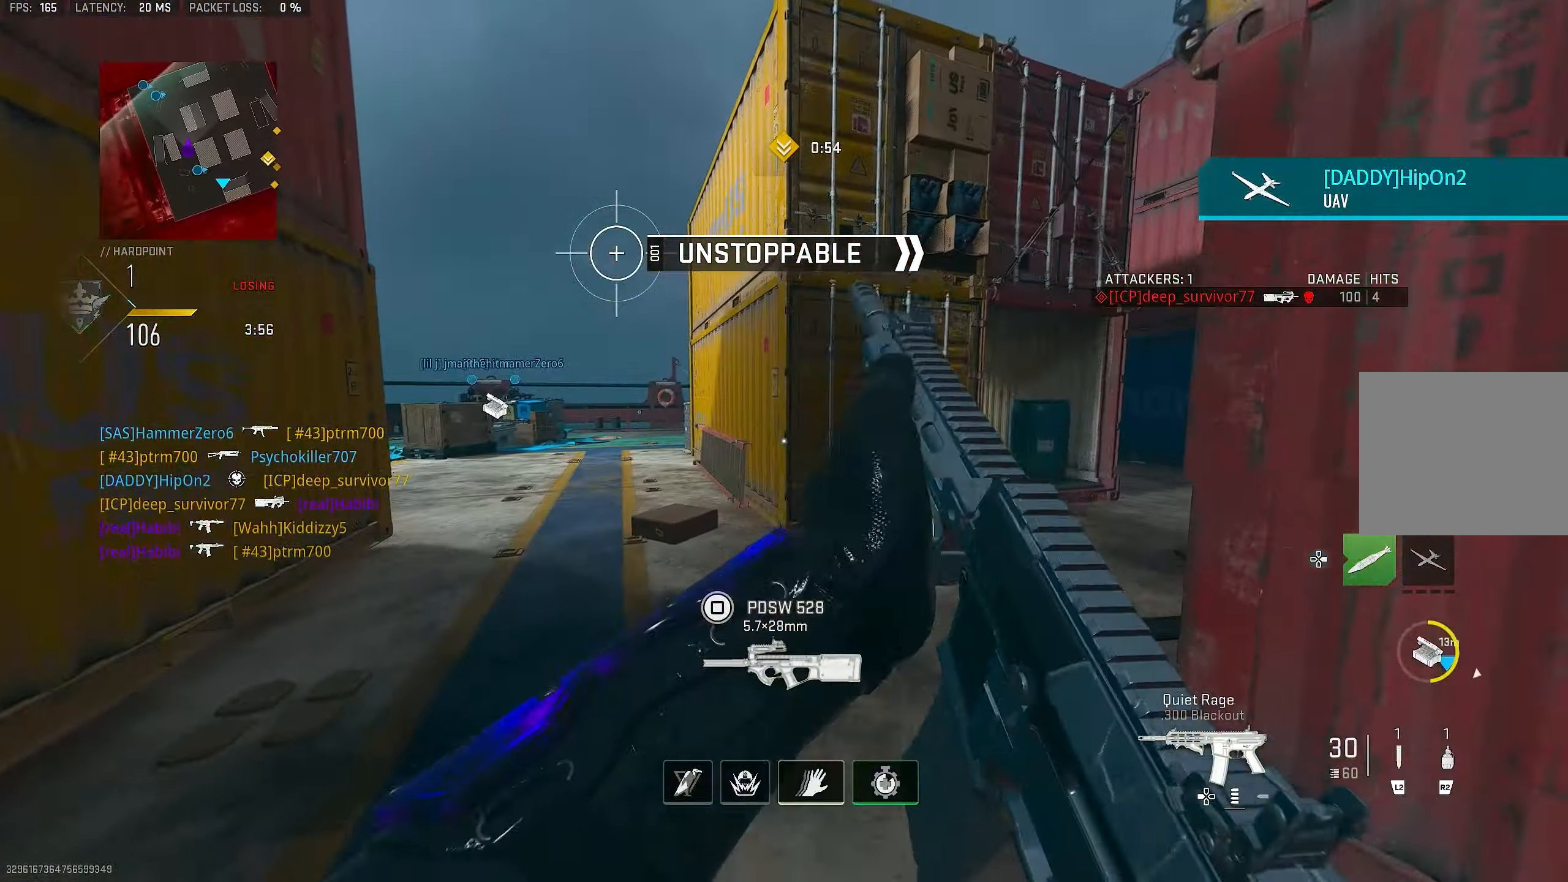
{"buttons": [], "left_stick": "left", "right_stick": "left", "events": [[17, "left_stick", "down-left"], [350, "left_stick", "left"], [417, "right_stick", "left"]]}
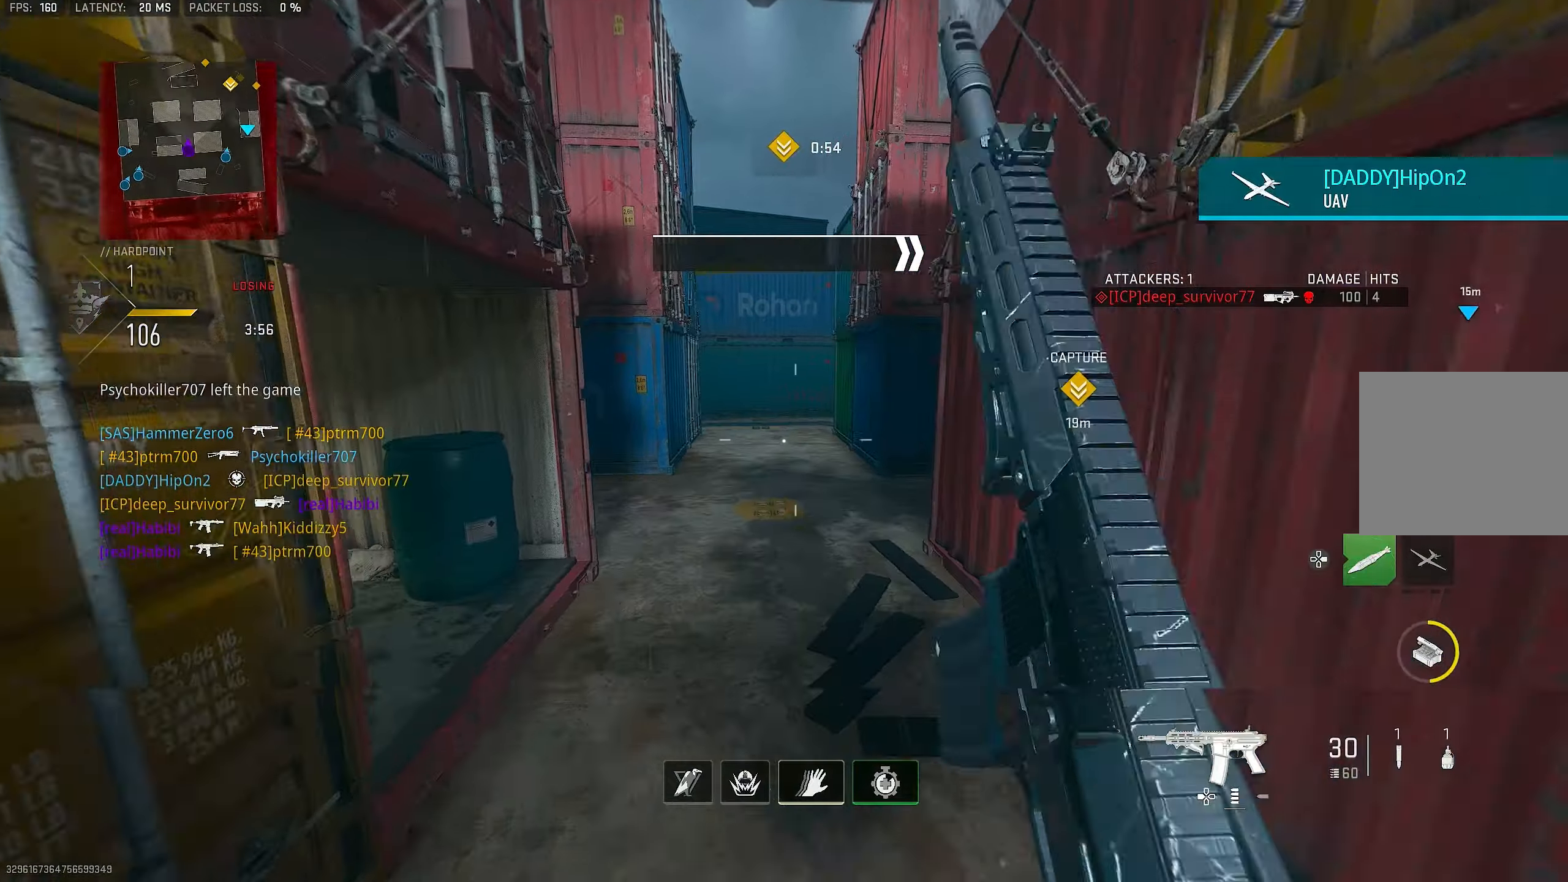
{"buttons": [], "left_stick": "up-left", "right_stick": "right", "events": [[166, "left_stick", "up-left"], [266, "L3", "down"], [266, "right_stick", "up-left"], [366, "L3", "up"], [366, "right_stick", "center"], [466, "right_stick", "right"]]}
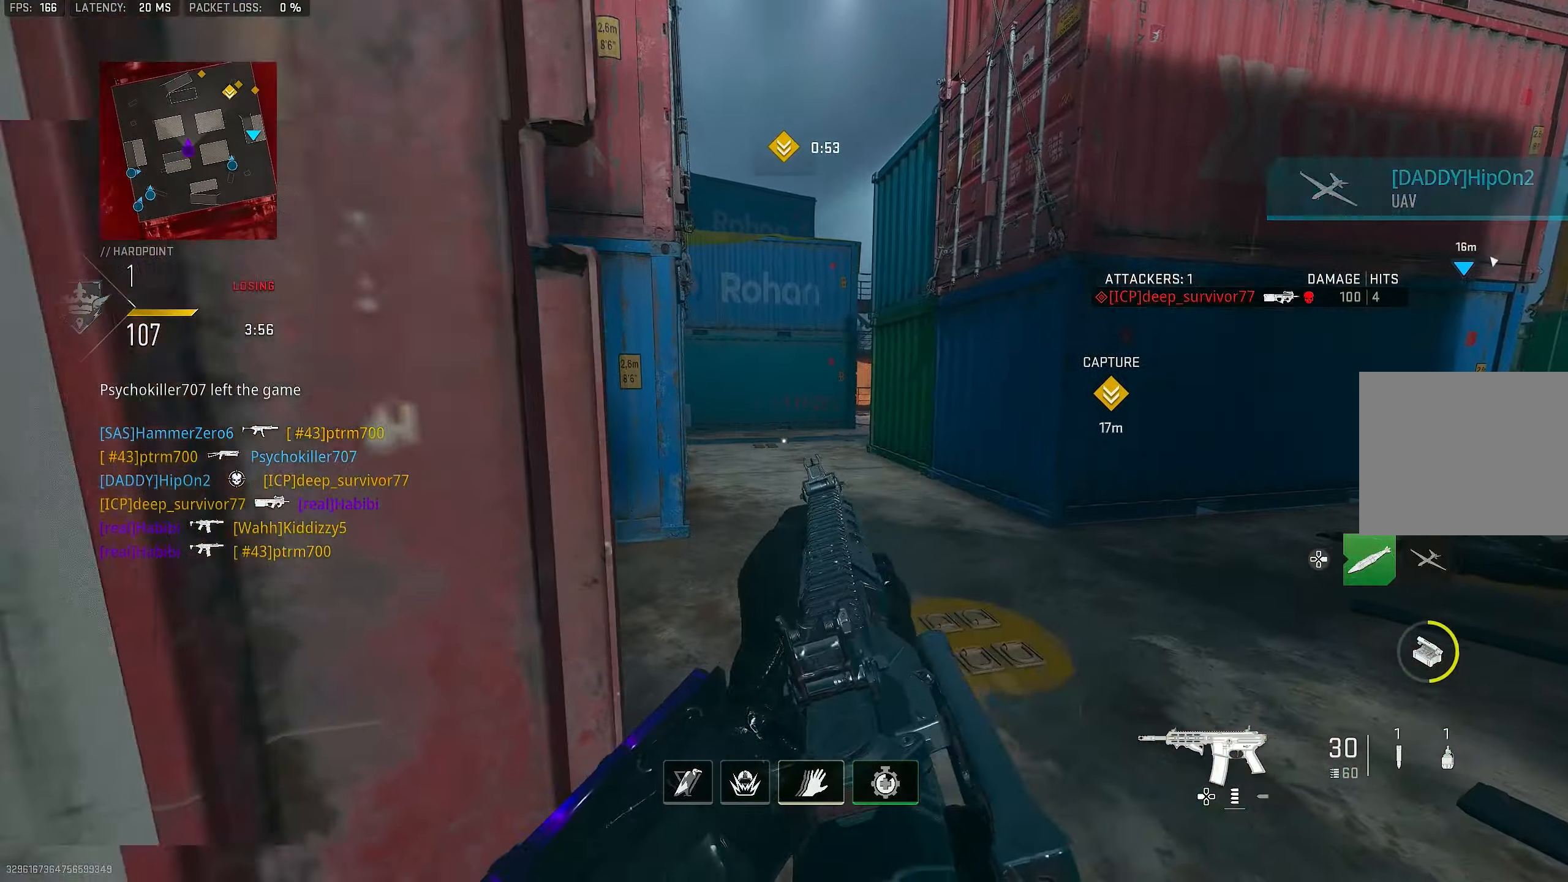
{"buttons": [], "left_stick": "up", "right_stick": "center", "events": [[66, "left_stick", "up"], [300, "CROSS", "down"], [300, "right_stick", "down"], [400, "right_stick", "center"], [433, "CROSS", "up"]]}
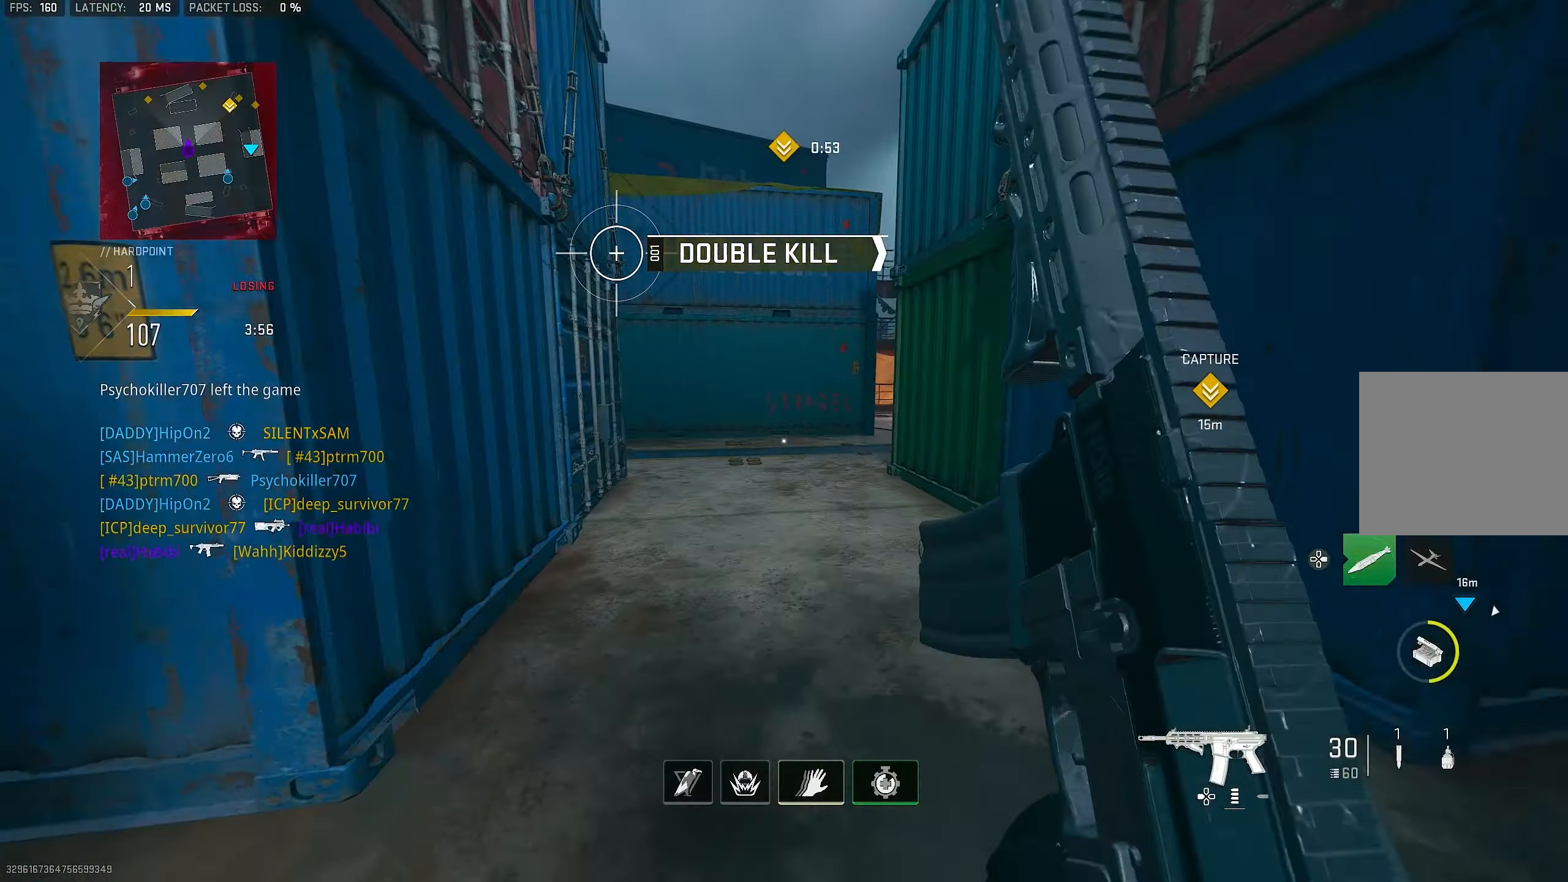
{"buttons": [], "left_stick": "up-right", "right_stick": "center", "events": [[133, "left_stick", "up-right"], [166, "right_stick", "up-right"], [233, "right_stick", "center"], [300, "L3", "down"], [300, "TRIANGLE", "down"], [400, "L3", "up"], [400, "TRIANGLE", "up"], [433, "TRIANGLE", "down"], [500, "TRIANGLE", "up"]]}
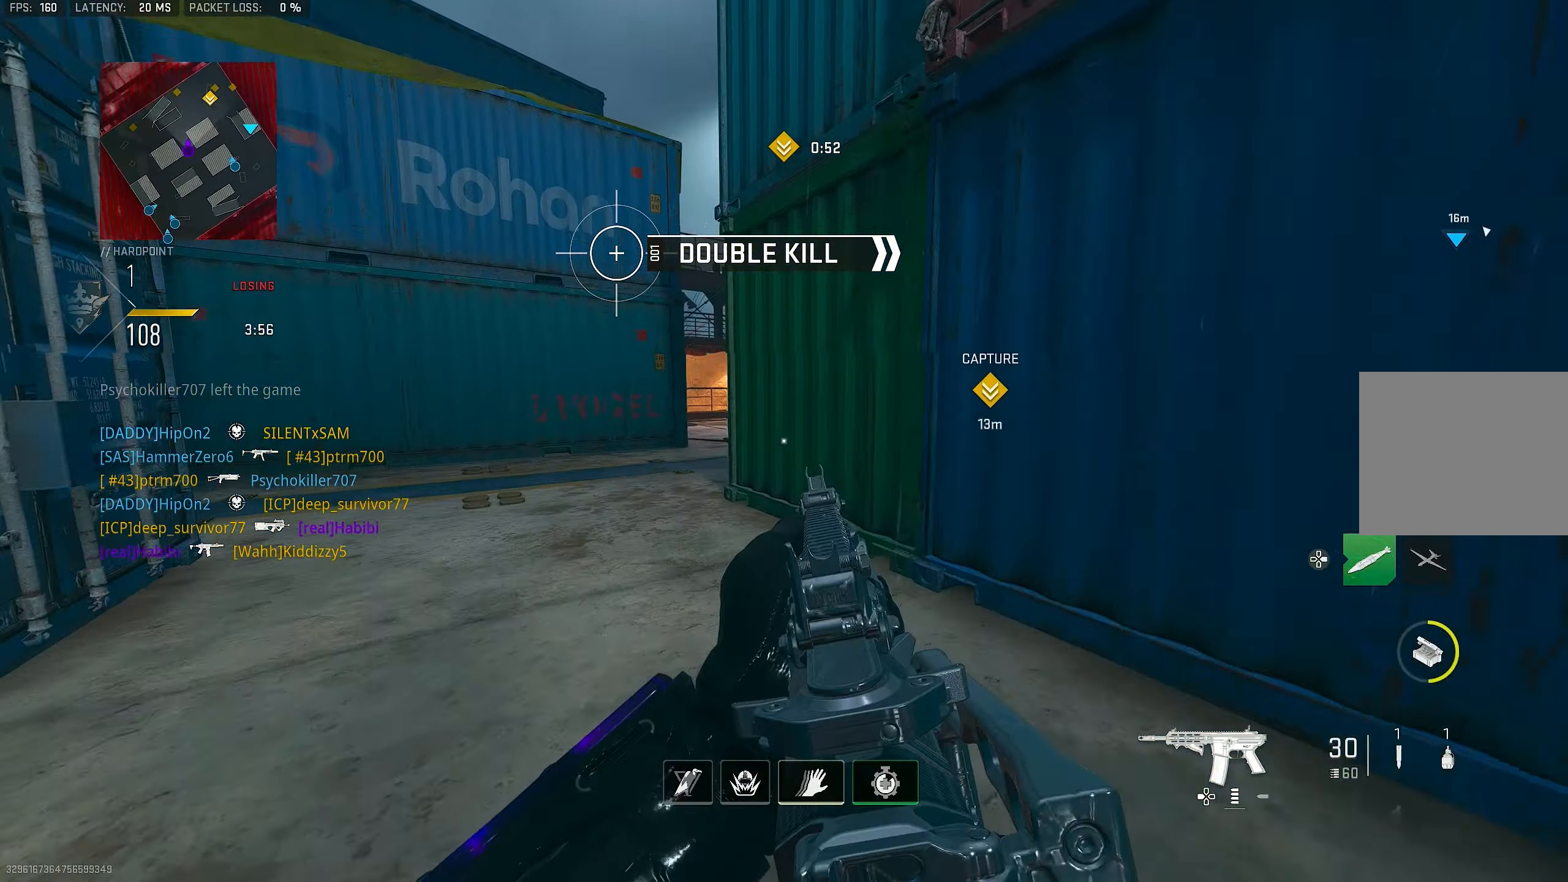
{"buttons": [], "left_stick": "up-left", "right_stick": "center", "events": [[33, "left_stick", "up"], [66, "L3", "down"], [166, "L3", "up"], [233, "R3", "down"], [366, "R3", "up"], [366, "left_stick", "up-left"], [366, "right_stick", "down-left"], [466, "right_stick", "center"]]}
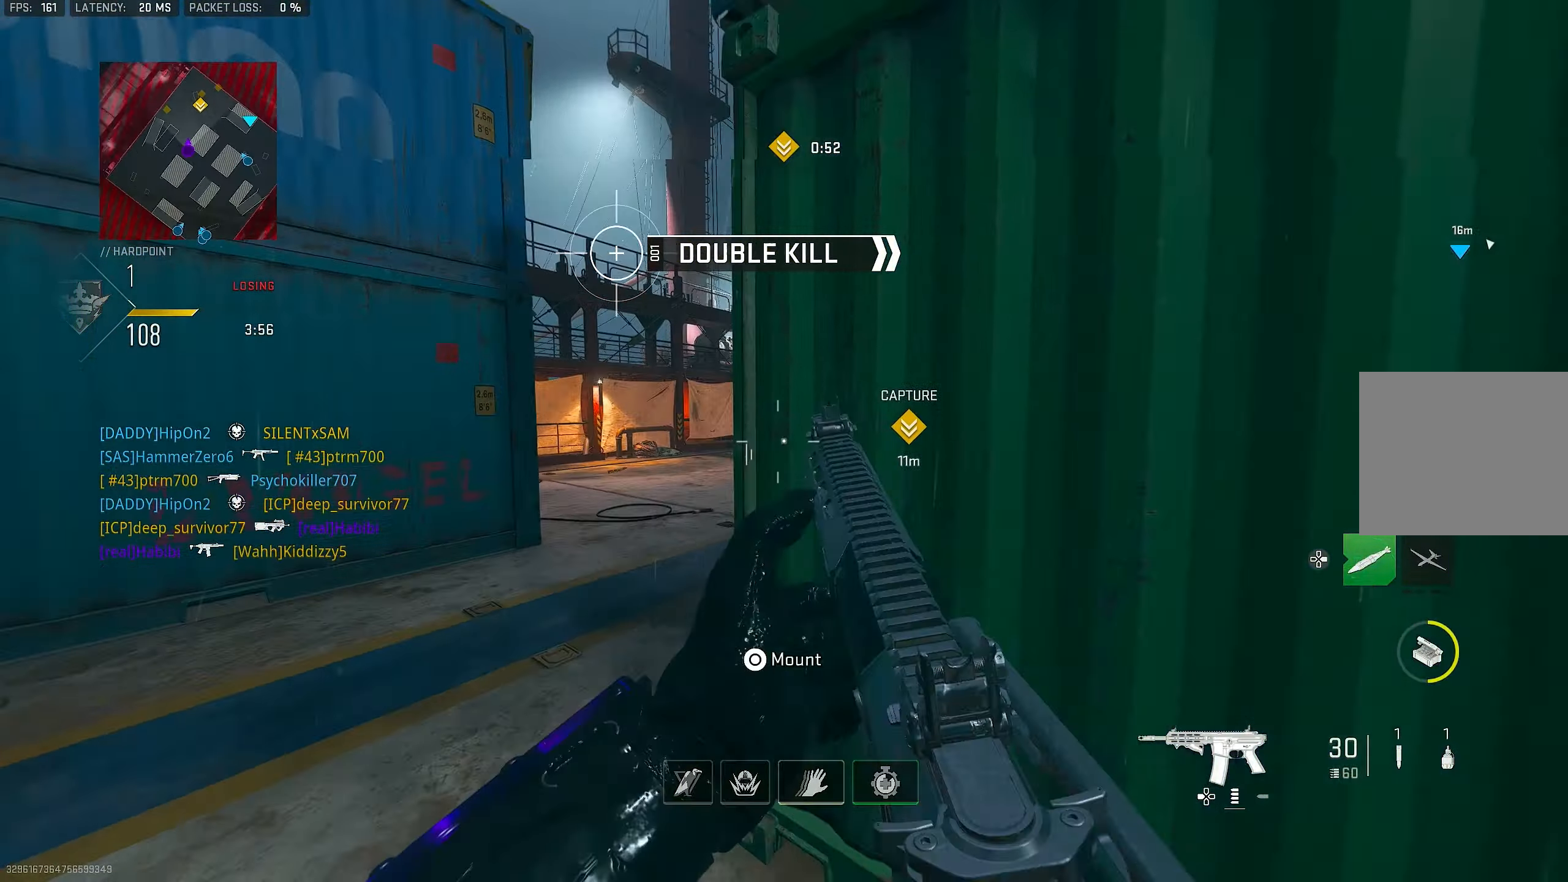
{"buttons": [], "left_stick": "up-left", "right_stick": "left", "events": [[33, "right_stick", "right"], [200, "L1", "down"], [233, "right_stick", "center"], [300, "L1", "up"], [300, "L3", "down"], [400, "L3", "up"], [466, "right_stick", "left"]]}
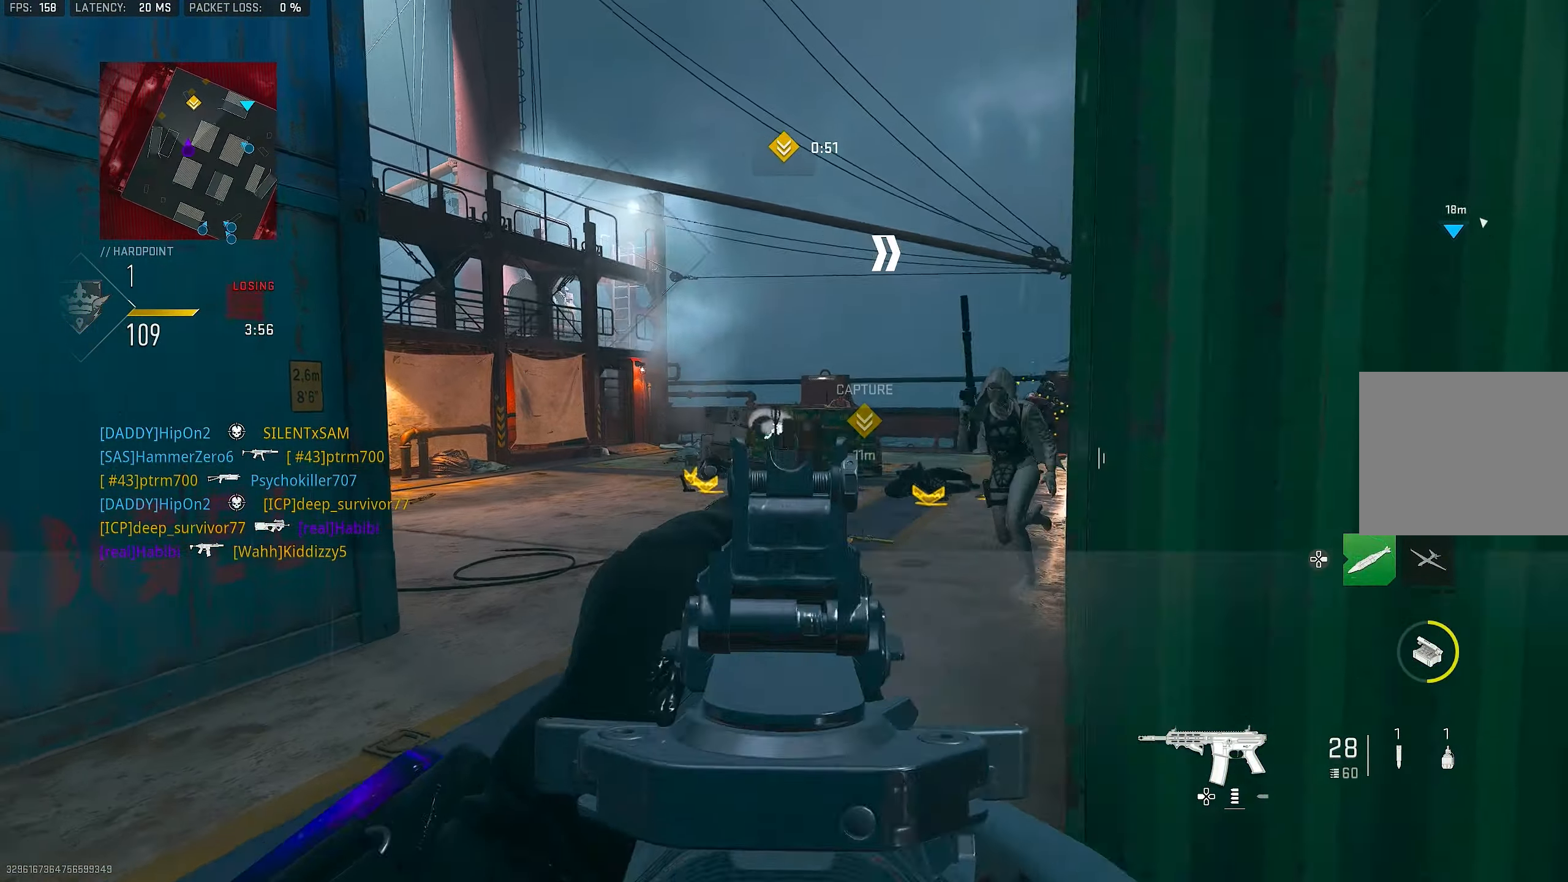
{"buttons": ["L1"], "left_stick": "down-left", "right_stick": "center", "events": [[66, "right_stick", "center"], [166, "right_stick", "right"], [233, "L1", "down"], [366, "left_stick", "left"], [500, "left_stick", "down-left"], [500, "right_stick", "center"]]}
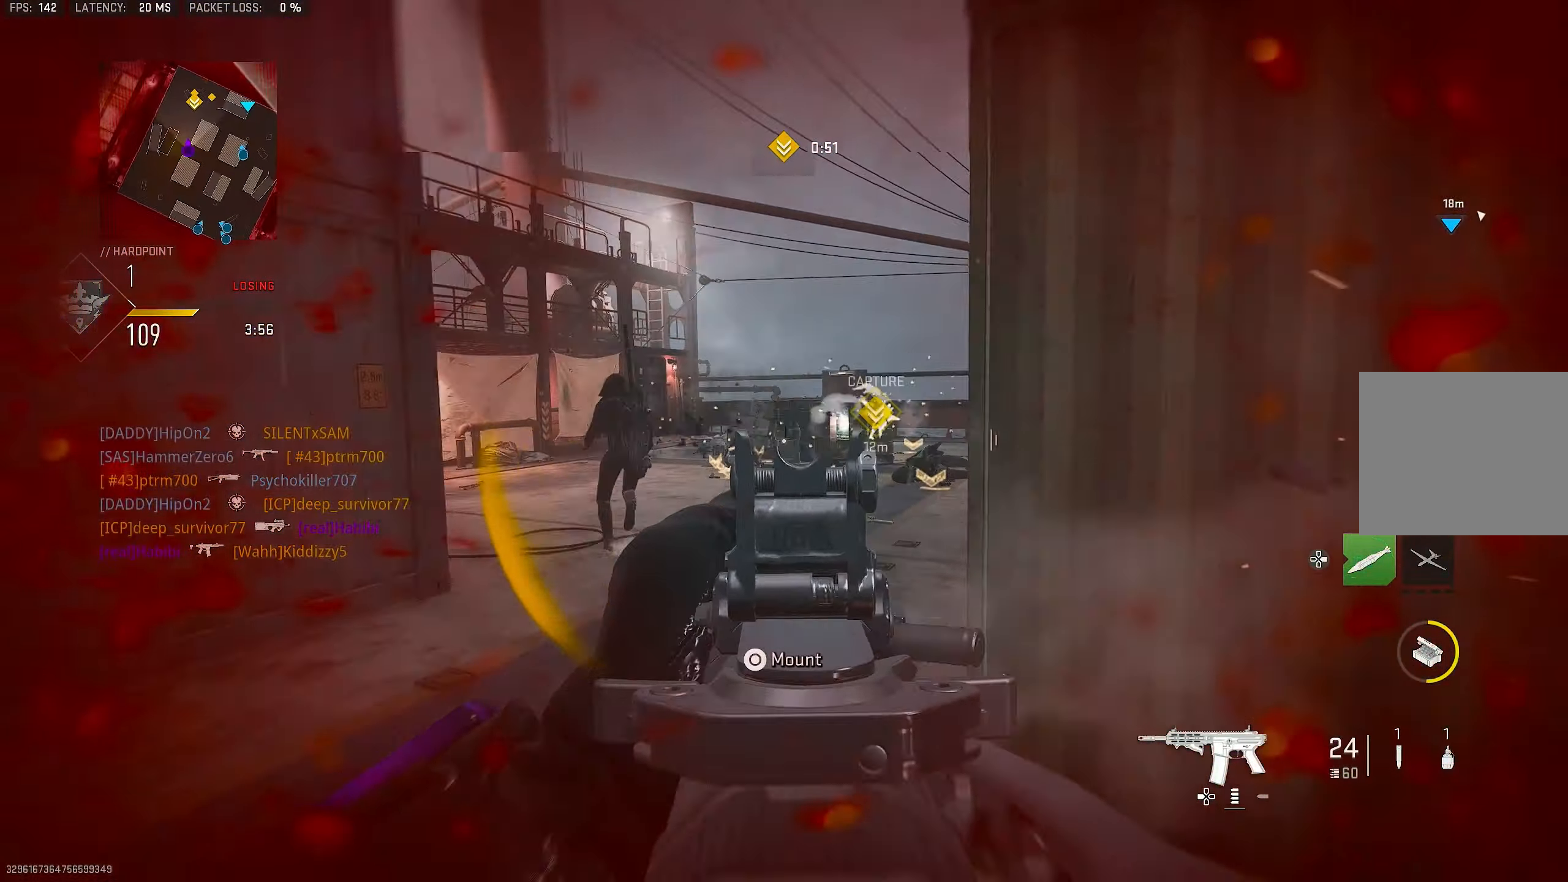
{"buttons": ["L1"], "left_stick": "center", "right_stick": "up-right", "events": [[166, "right_stick", "right"], [300, "R1", "down"], [333, "right_stick", "down"], [466, "R1", "up"], [500, "left_stick", "center"], [500, "right_stick", "up-right"]]}
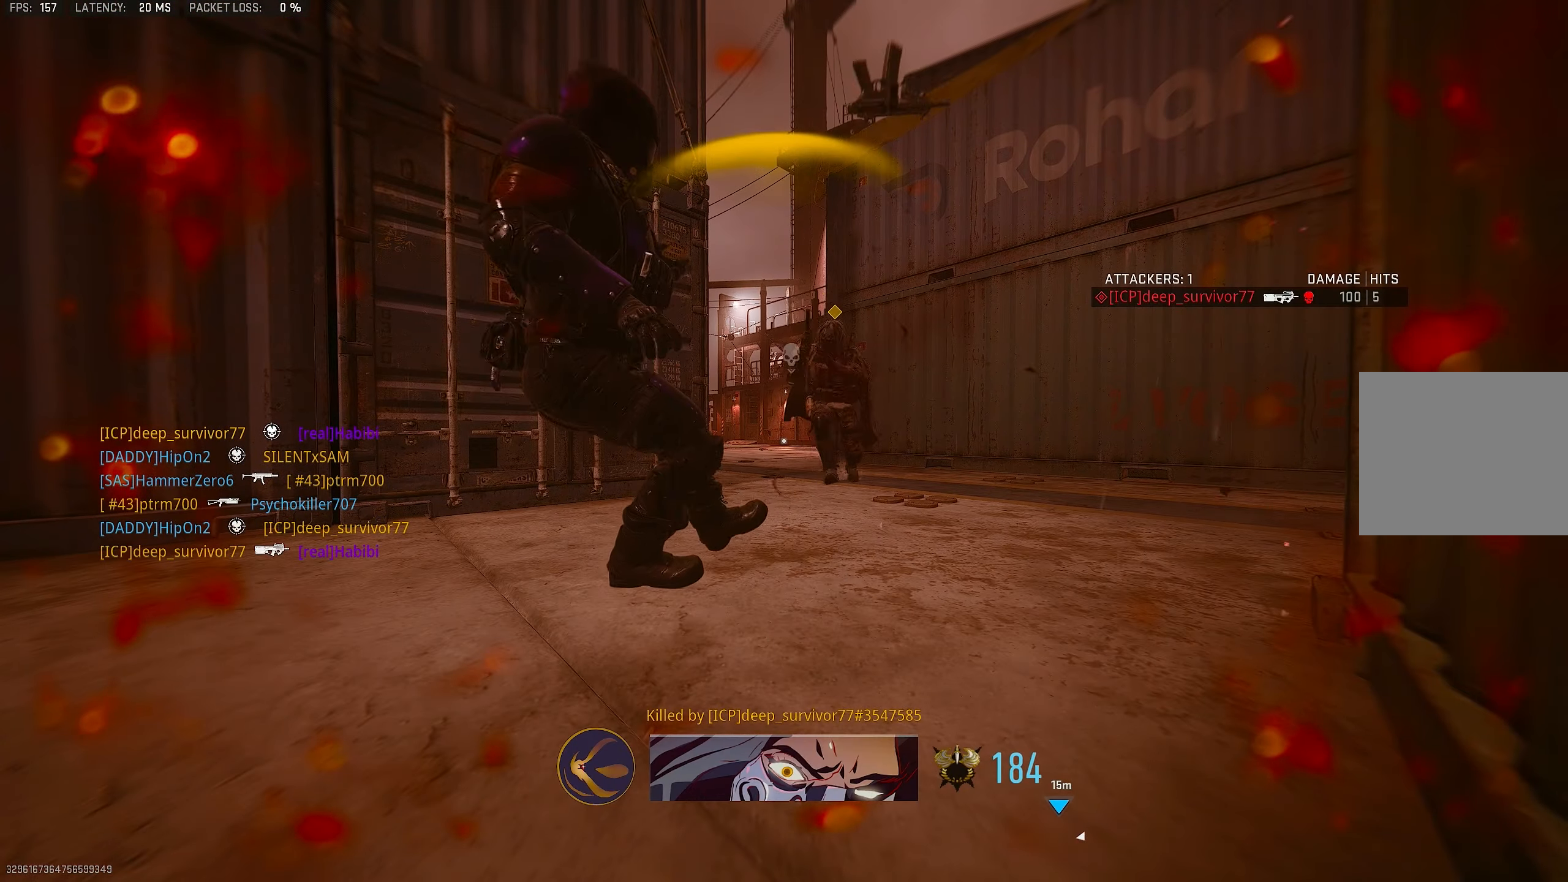
{"buttons": ["R1"], "left_stick": "down-right", "right_stick": "left", "events": [[33, "left_stick", "up-right"], [133, "R1", "down"], [133, "left_stick", "right"], [266, "left_stick", "down-right"], [266, "right_stick", "down-left"], [300, "L1", "up"], [400, "right_stick", "left"]]}